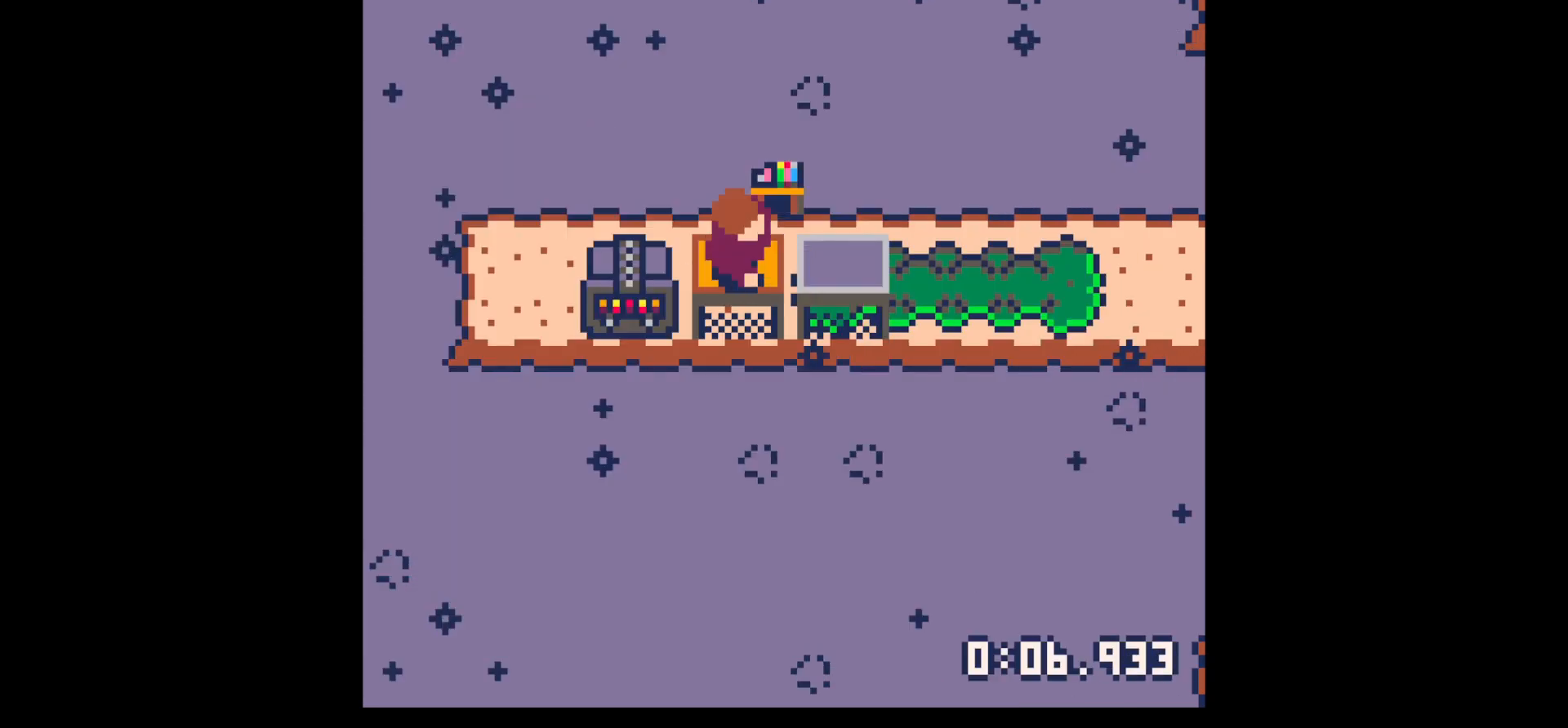
Gameplay with keyboard; each line is a JSON object with the keys held at the frame after it. "events" lists presses ("down") and releases ("up") of "down", "left", "right", "up", "x" and "z" between this image and that frame as [ms after this image, input, new state], when the widget could be followed in between. No other keys are recorded. Mouse input is not recorded.
{"keys": ["right"], "events": [[33, "x", "up"], [133, "right", "down"], [417, "up", "up"]]}
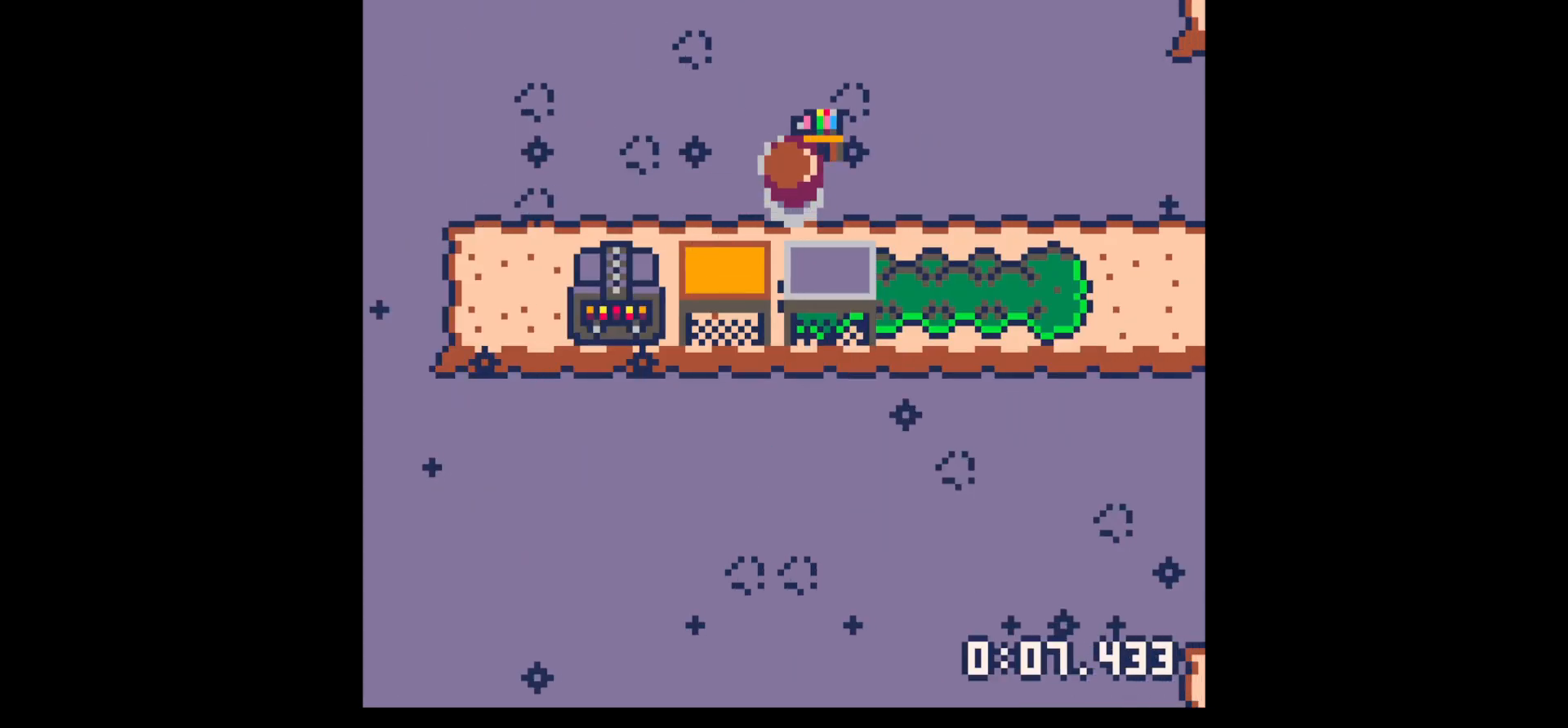
{"keys": ["down", "right"], "events": [[383, "down", "down"]]}
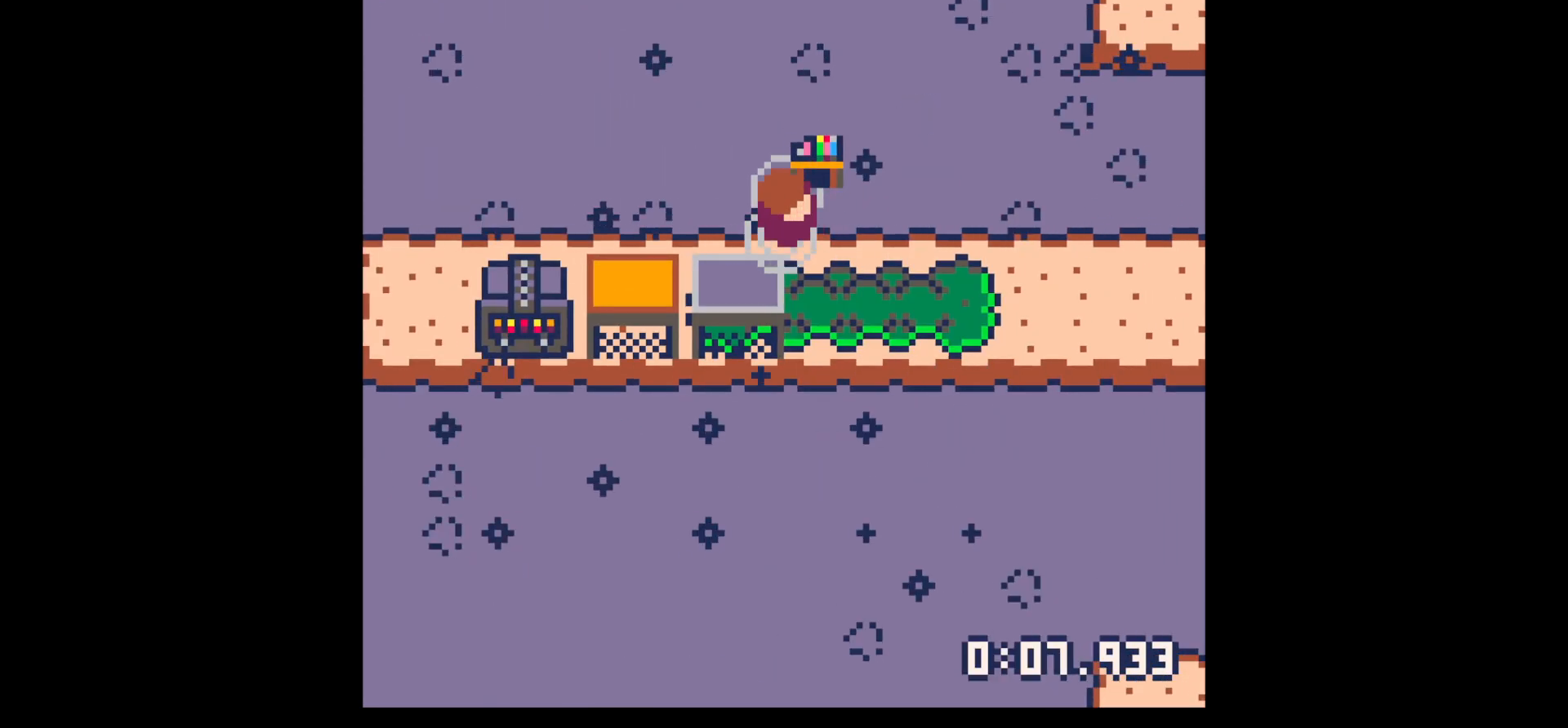
{"keys": ["x"], "events": [[400, "down", "up"], [400, "right", "up"], [483, "x", "down"]]}
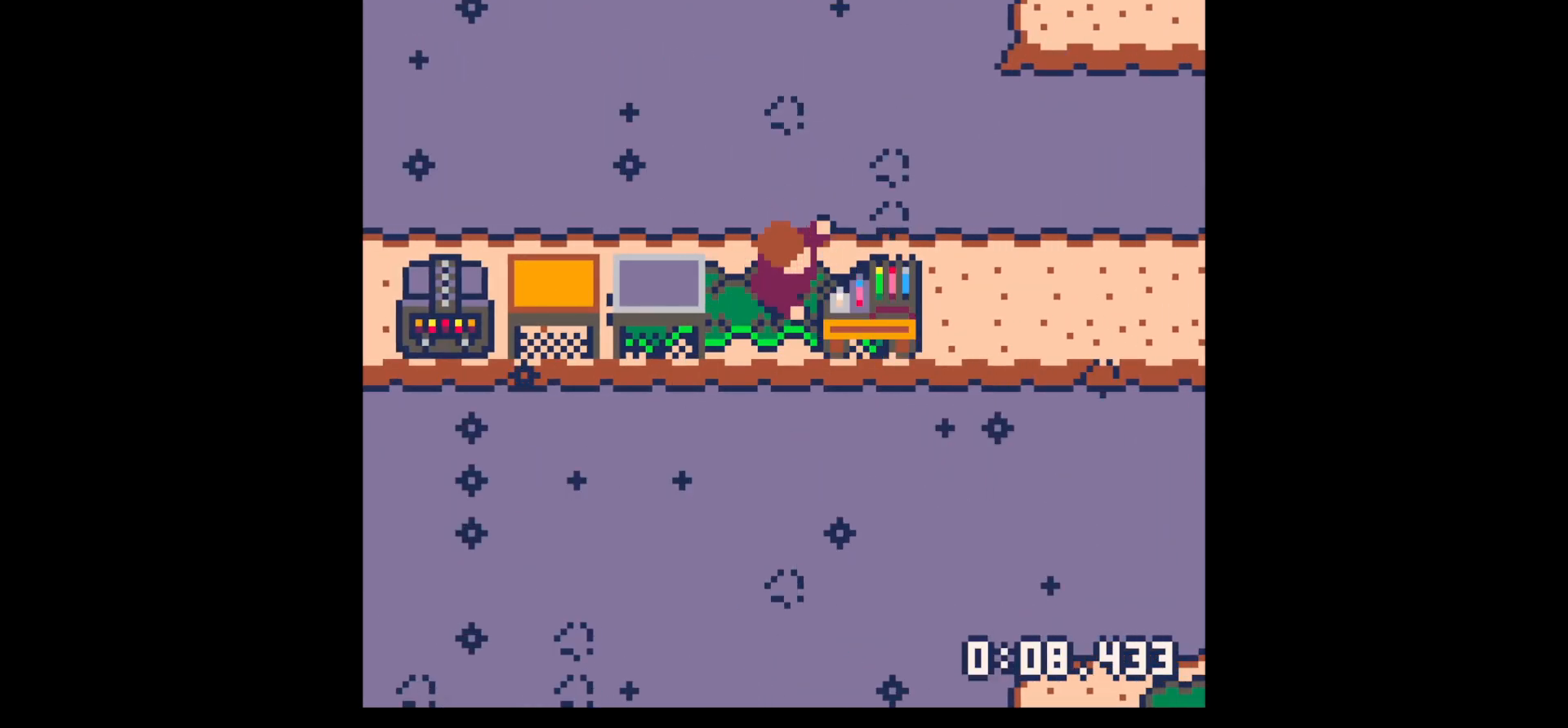
{"keys": ["right"], "events": [[83, "up", "down"], [133, "up", "up"], [133, "x", "up"], [183, "z", "down"], [317, "z", "up"], [350, "right", "down"]]}
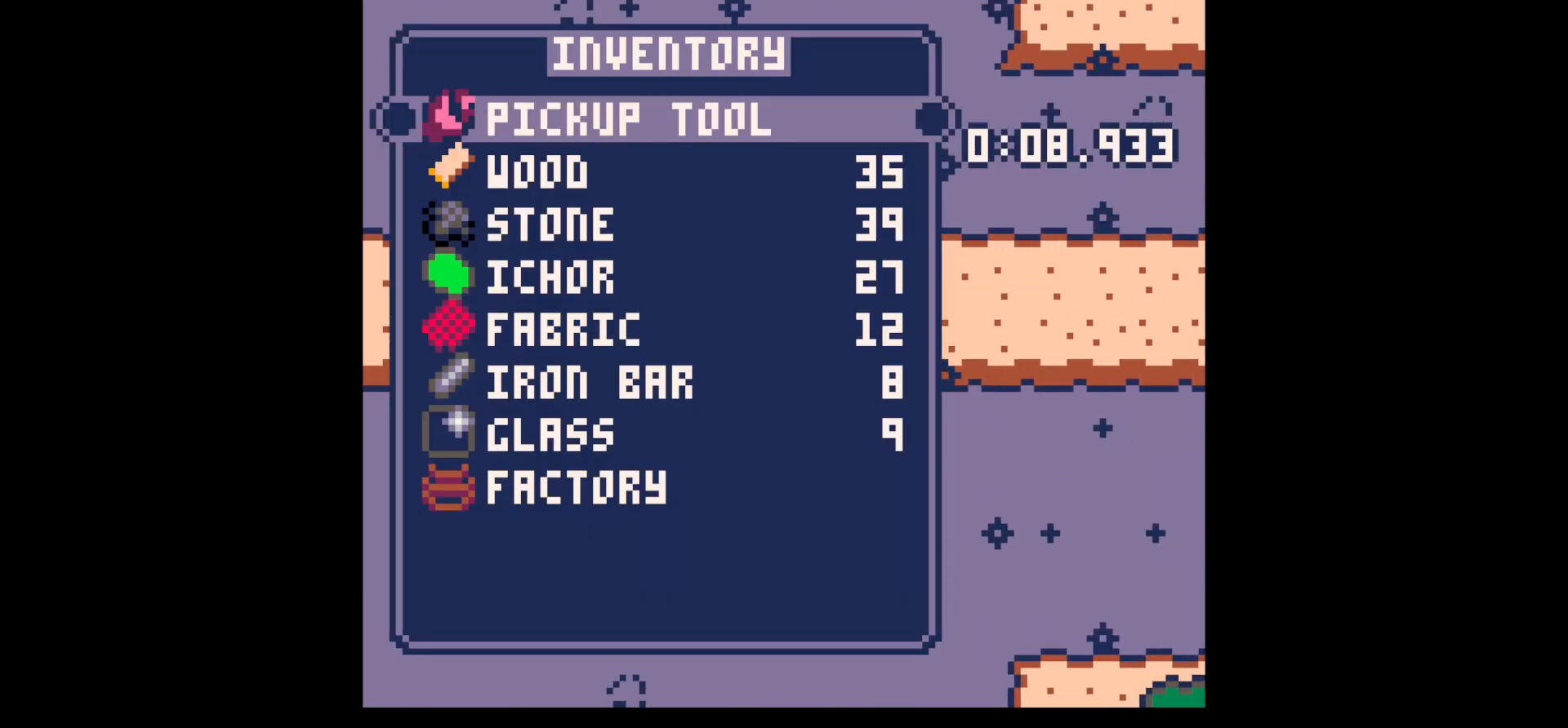
{"keys": ["right"], "events": [[100, "right", "up"], [317, "up", "down"], [367, "up", "up"], [417, "x", "down"], [467, "right", "down"], [467, "x", "up"]]}
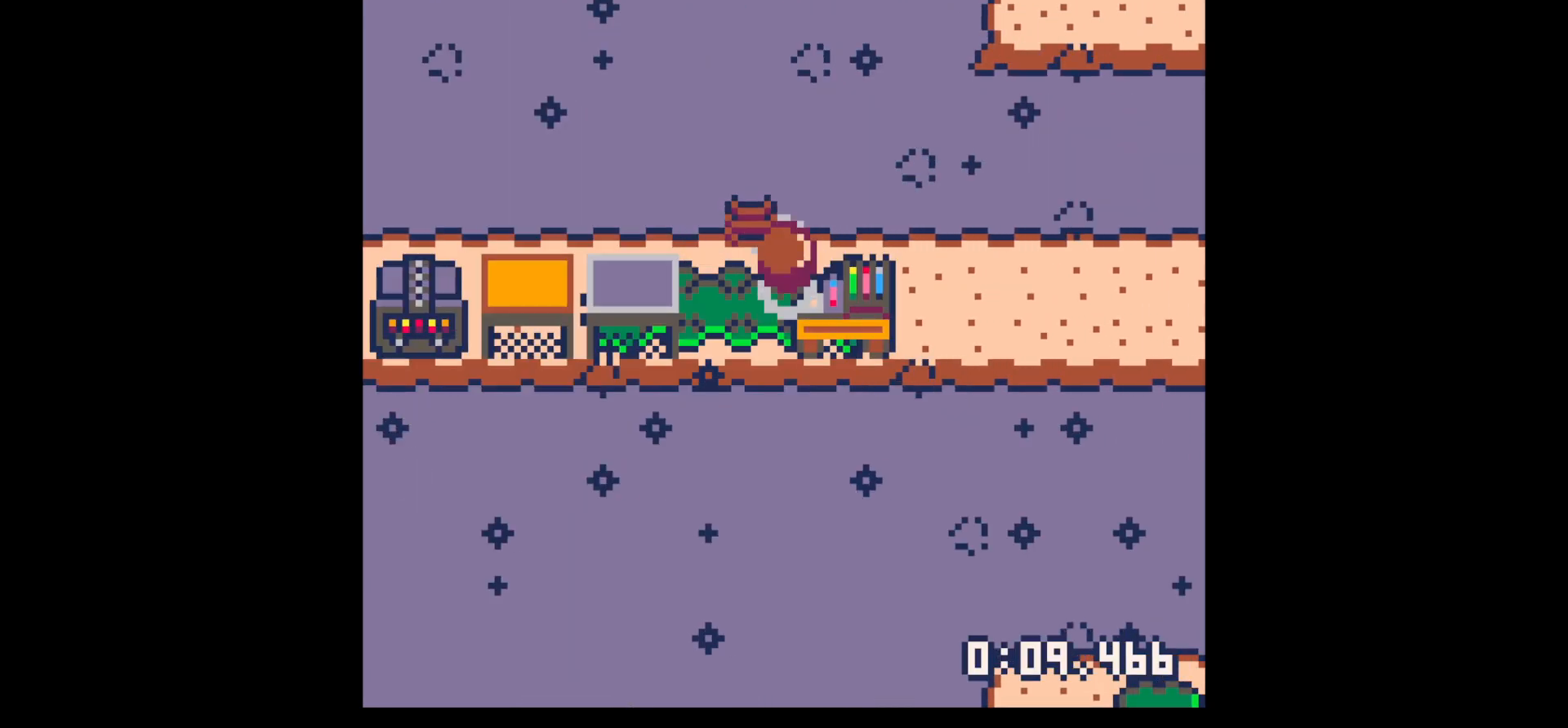
{"keys": [], "events": [[150, "x", "down"], [250, "right", "up"], [250, "x", "up"], [350, "x", "down"], [400, "x", "up"], [450, "x", "down"], [483, "x", "up"]]}
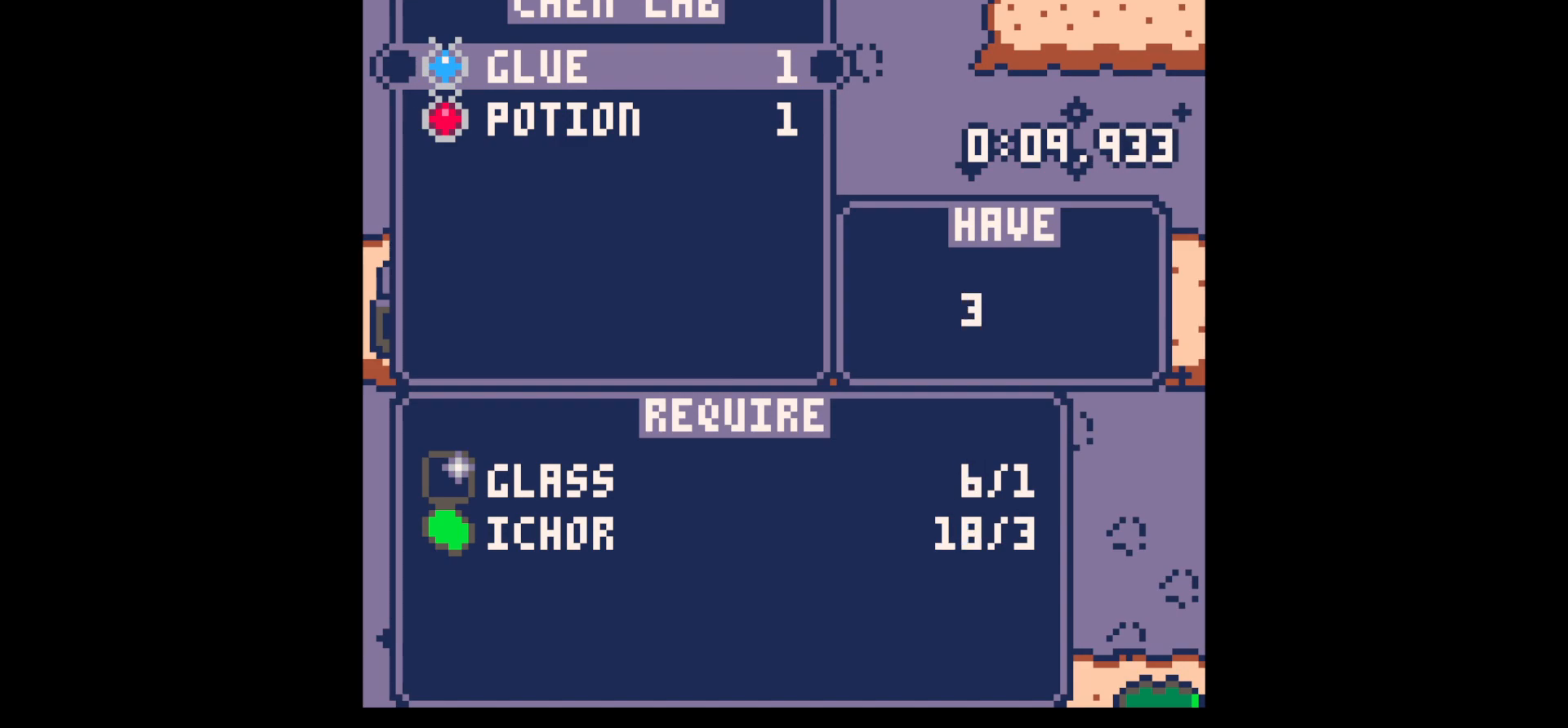
{"keys": ["x"], "events": [[167, "x", "down"], [217, "x", "up"], [267, "x", "down"], [317, "x", "up"], [350, "x", "down"], [450, "x", "up"], [500, "x", "down"]]}
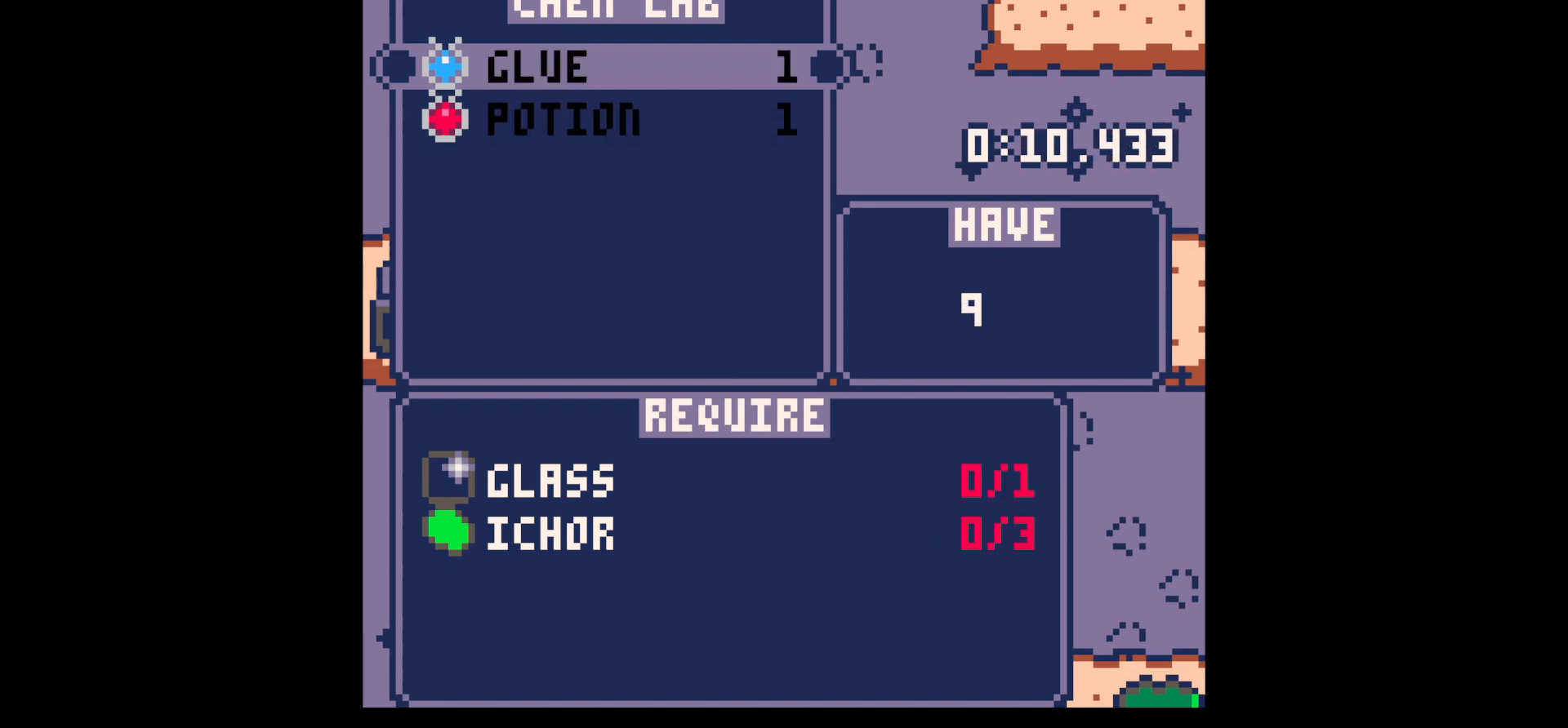
{"keys": ["down"], "events": [[50, "x", "up"], [100, "x", "down"], [133, "x", "up"], [183, "up", "down"], [183, "z", "down"], [233, "left", "down"], [233, "z", "up"], [333, "up", "up"], [417, "down", "down"], [417, "left", "up"]]}
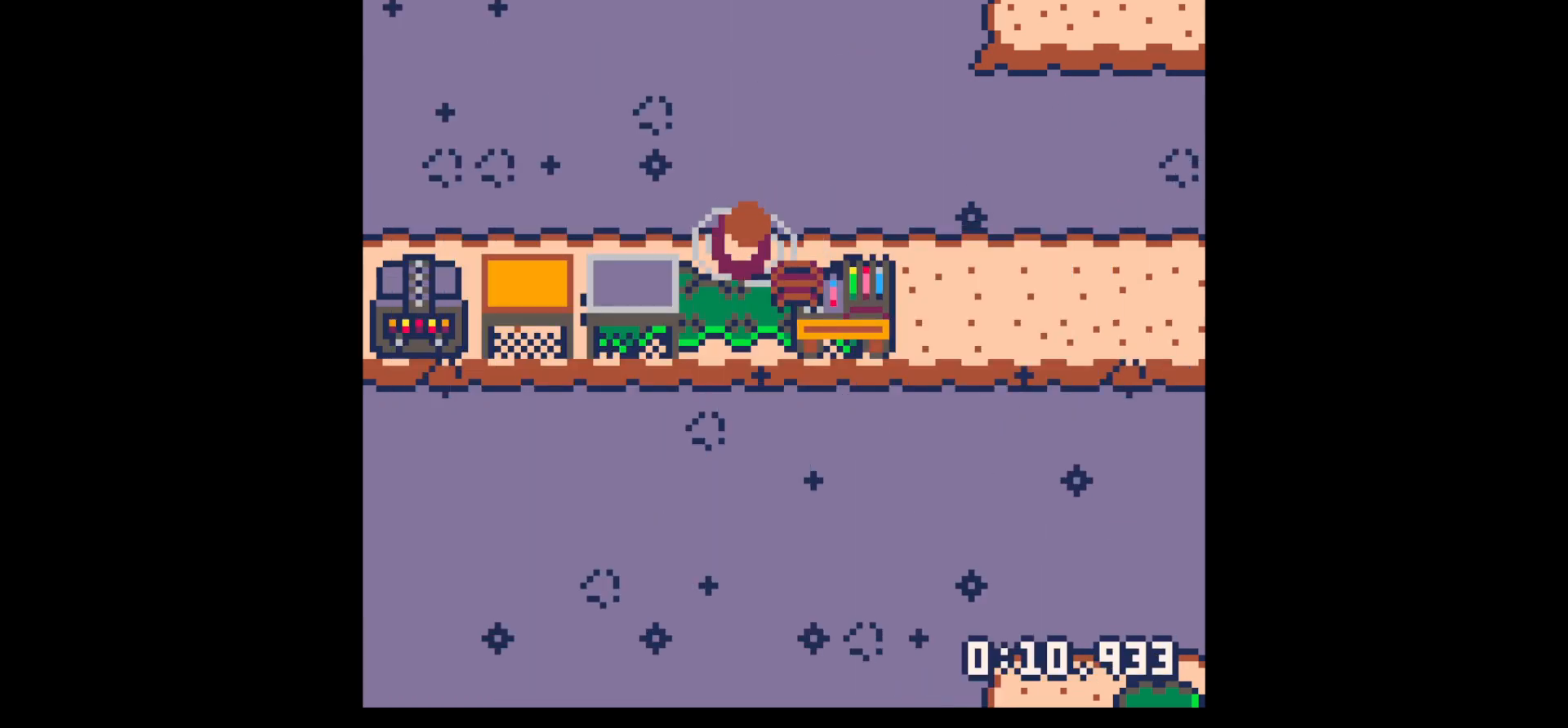
{"keys": ["x"], "events": [[17, "x", "down"], [67, "down", "up"], [117, "x", "up"], [167, "x", "down"], [450, "x", "up"], [500, "x", "down"]]}
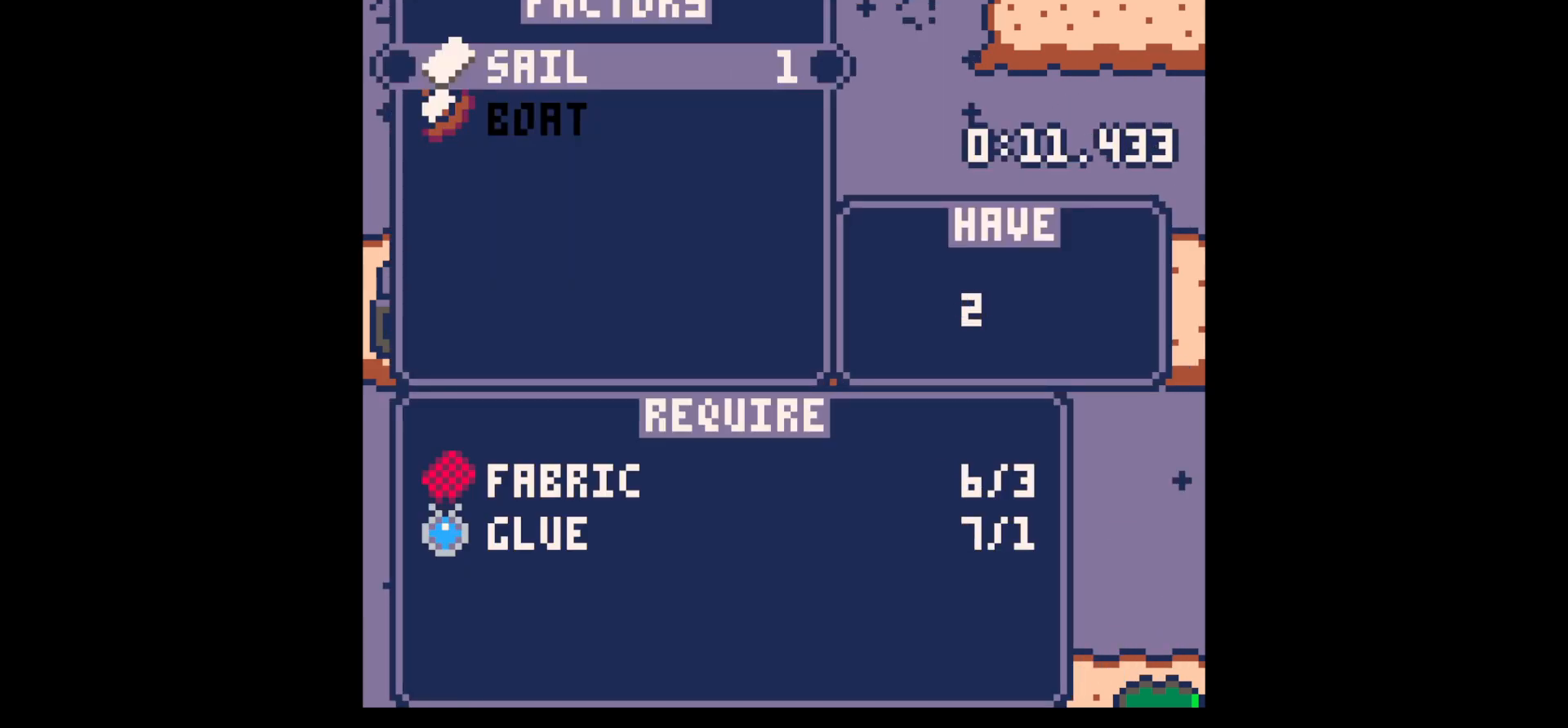
{"keys": [], "events": [[33, "x", "up"], [450, "down", "down"], [500, "down", "up"]]}
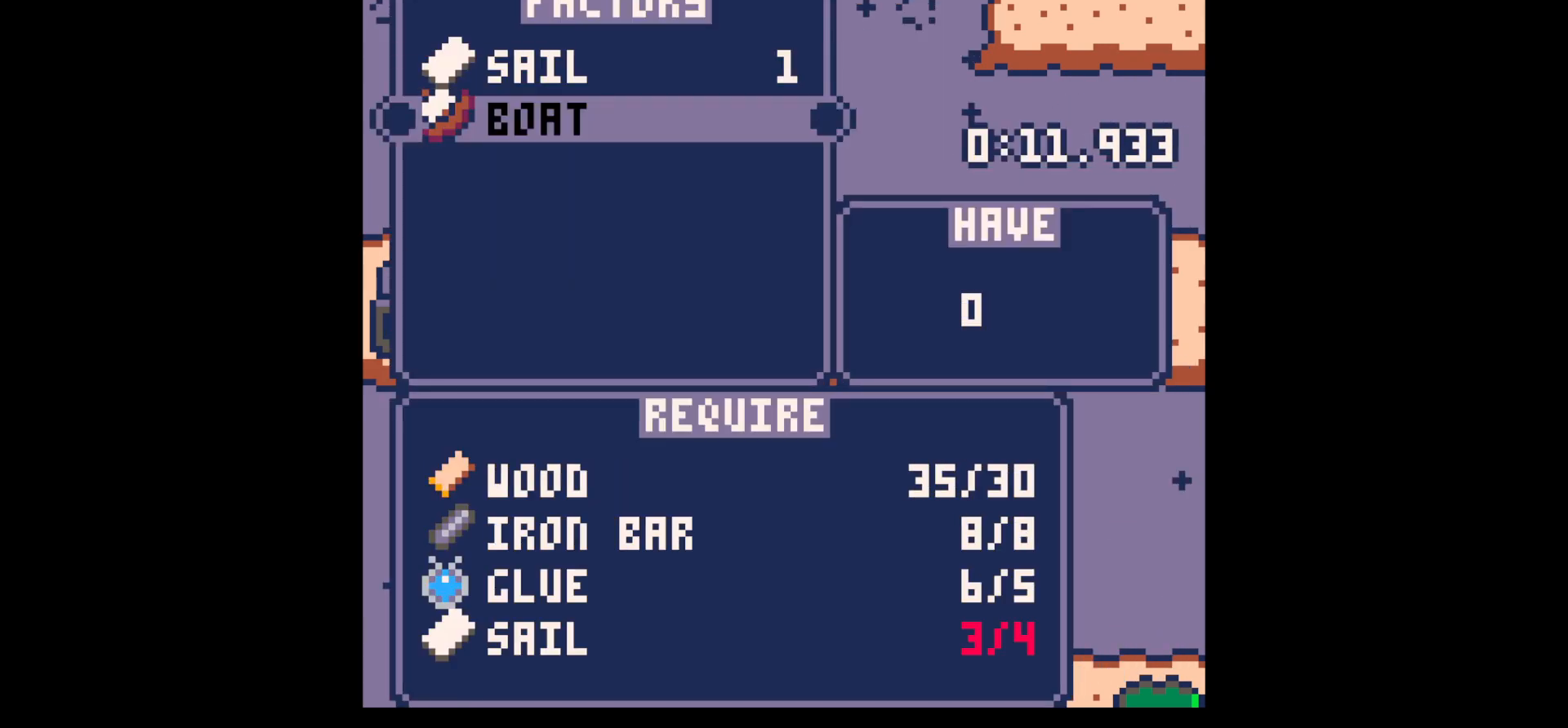
{"keys": [], "events": [[333, "up", "down"], [383, "up", "up"], [433, "x", "down"], [467, "x", "up"]]}
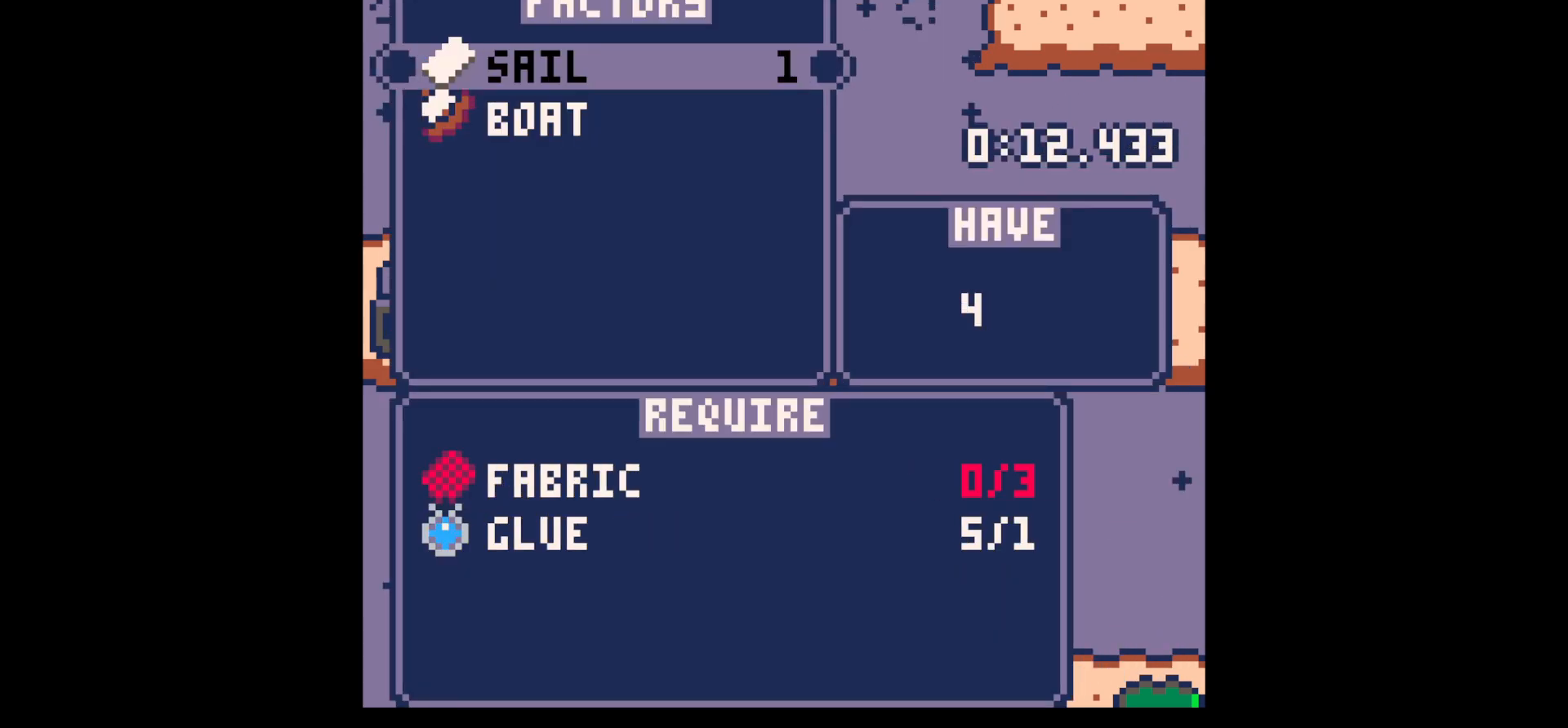
{"keys": ["z"], "events": [[17, "down", "down"], [67, "down", "up"], [117, "x", "down"], [267, "x", "up"], [433, "z", "down"]]}
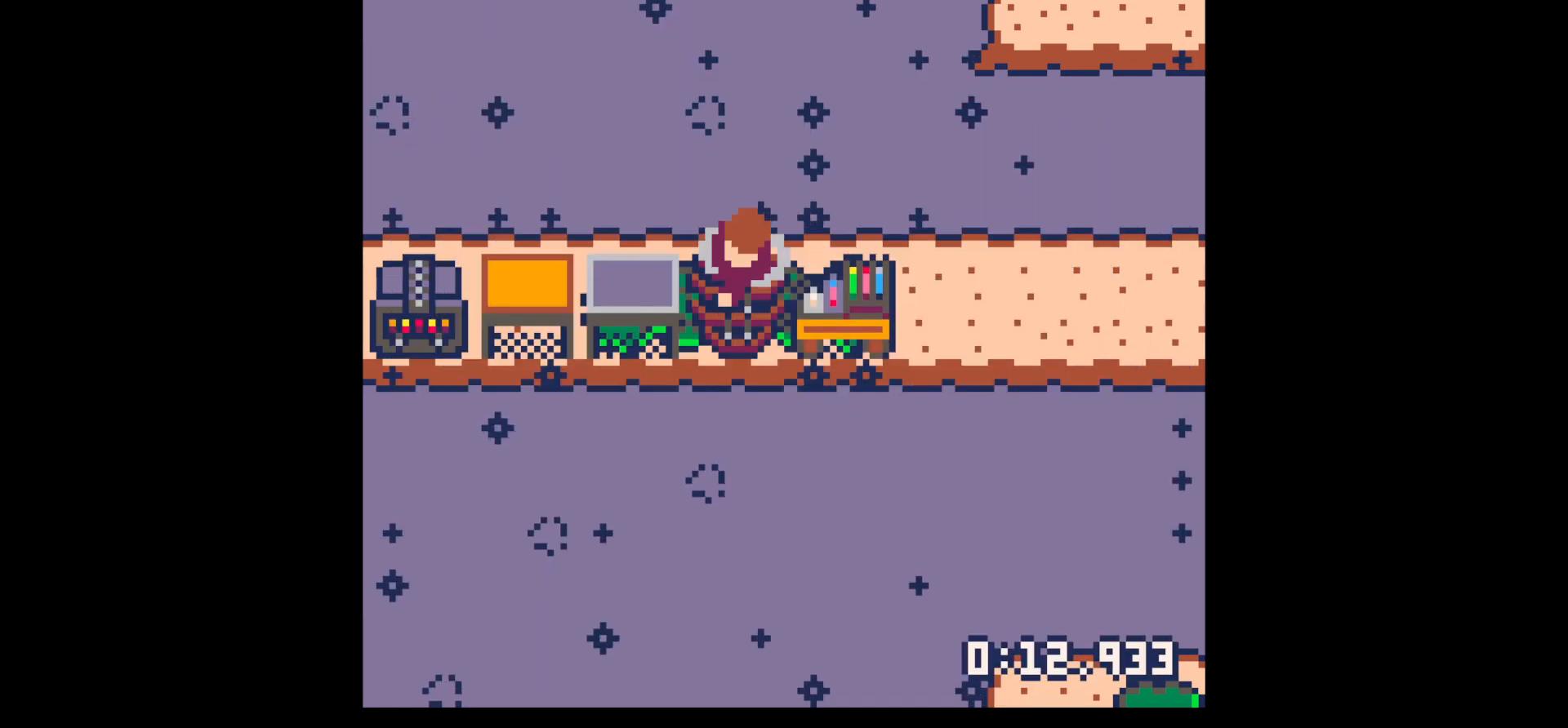
{"keys": ["up"], "events": [[33, "z", "up"], [117, "z", "down"], [167, "up", "down"], [167, "x", "down"], [217, "x", "up"], [217, "z", "up"], [450, "x", "down"], [500, "x", "up"]]}
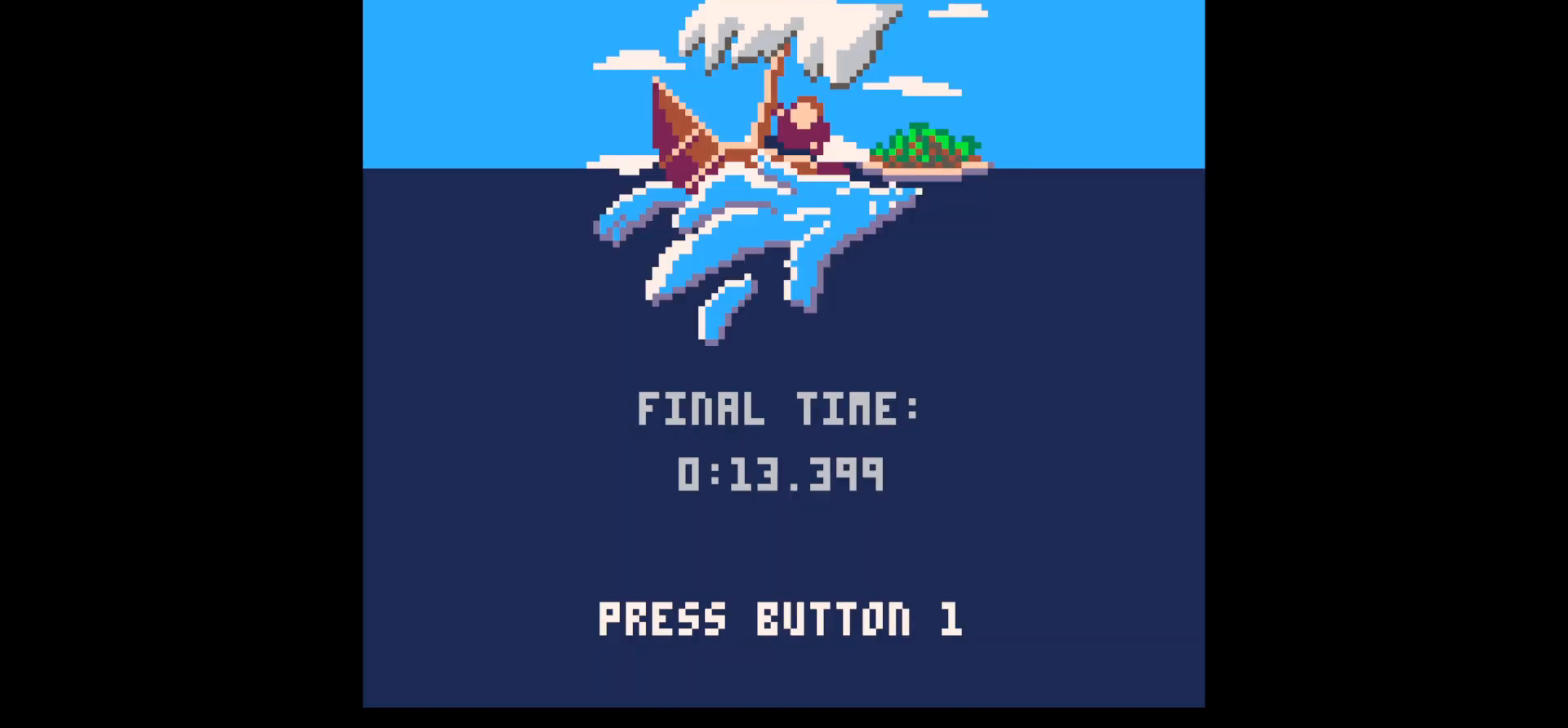
{"keys": [], "events": [[183, "up", "up"], [433, "z", "down"], [483, "z", "up"]]}
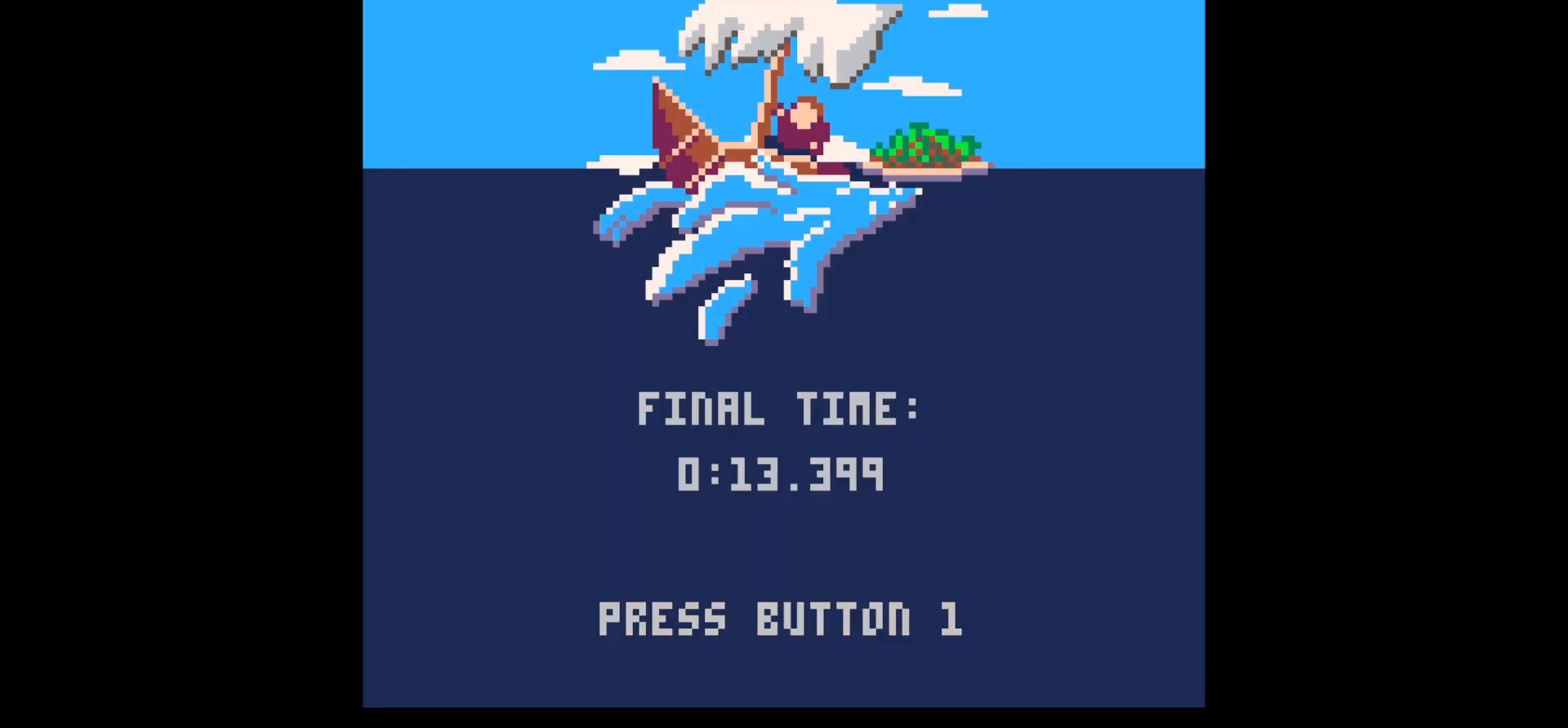
{"keys": [], "events": []}
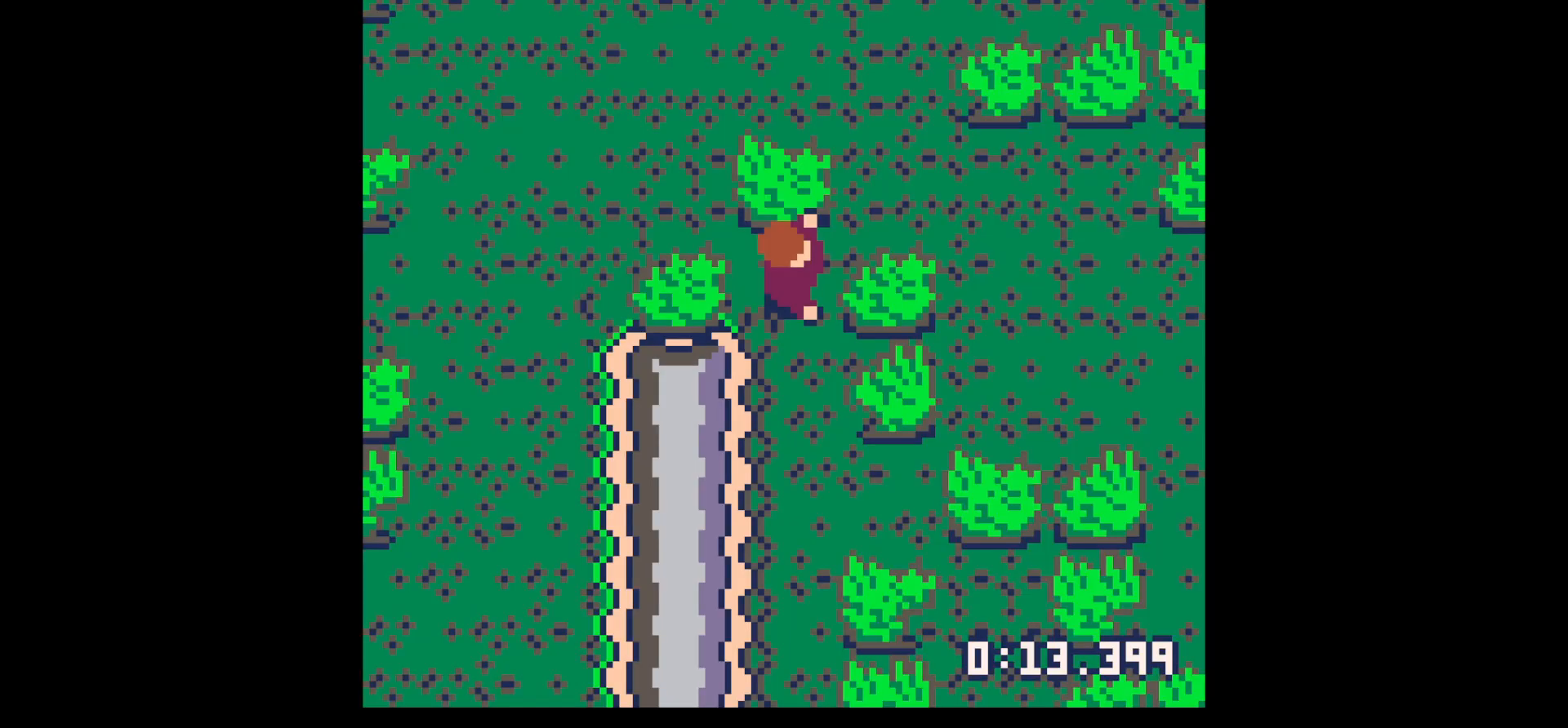
{"keys": [], "events": []}
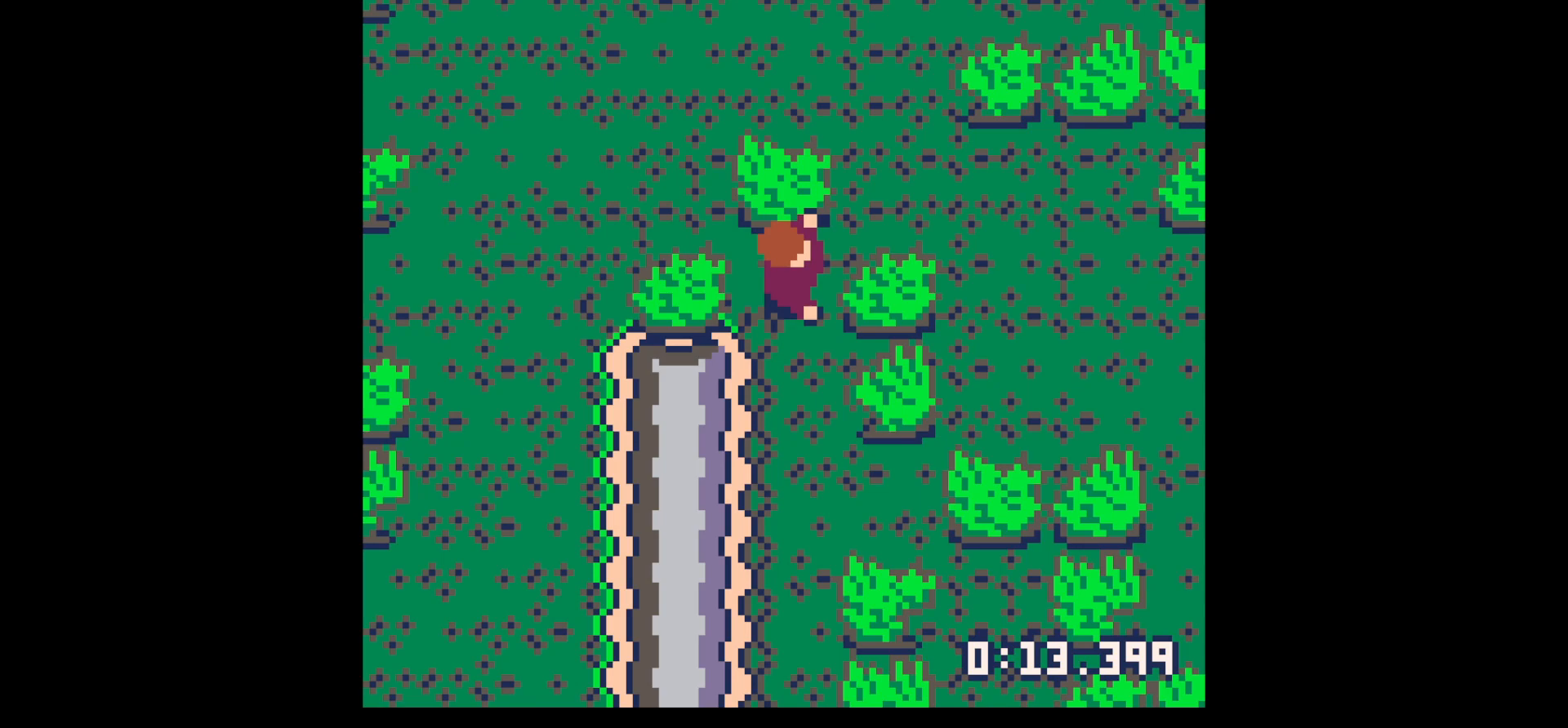
{"keys": ["x"], "events": [[367, "z", "down"], [417, "up", "down"], [467, "up", "up"], [467, "x", "down"], [467, "z", "up"]]}
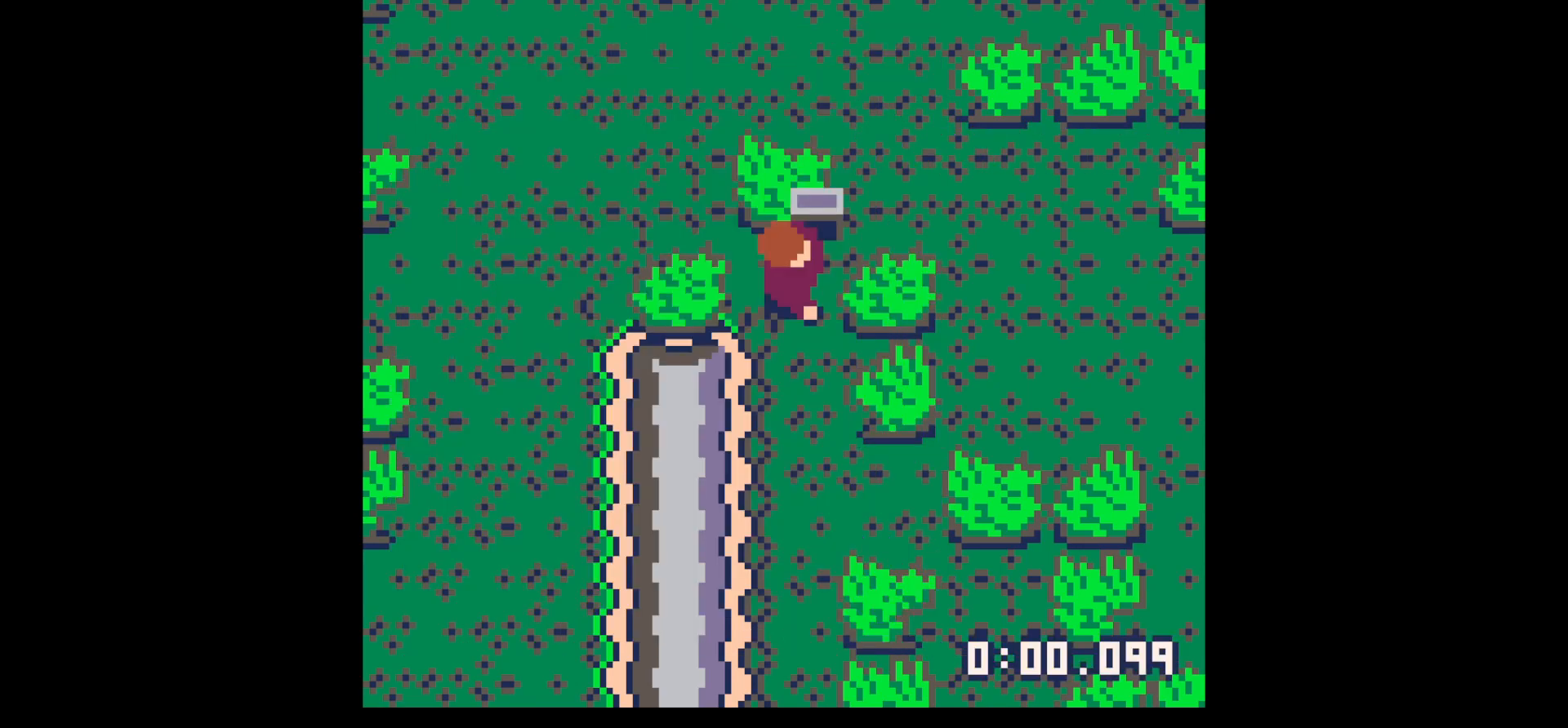
{"keys": [], "events": [[67, "x", "up"], [117, "down", "down"], [300, "x", "down"], [350, "x", "up"], [450, "down", "up"], [450, "x", "down"], [483, "x", "up"]]}
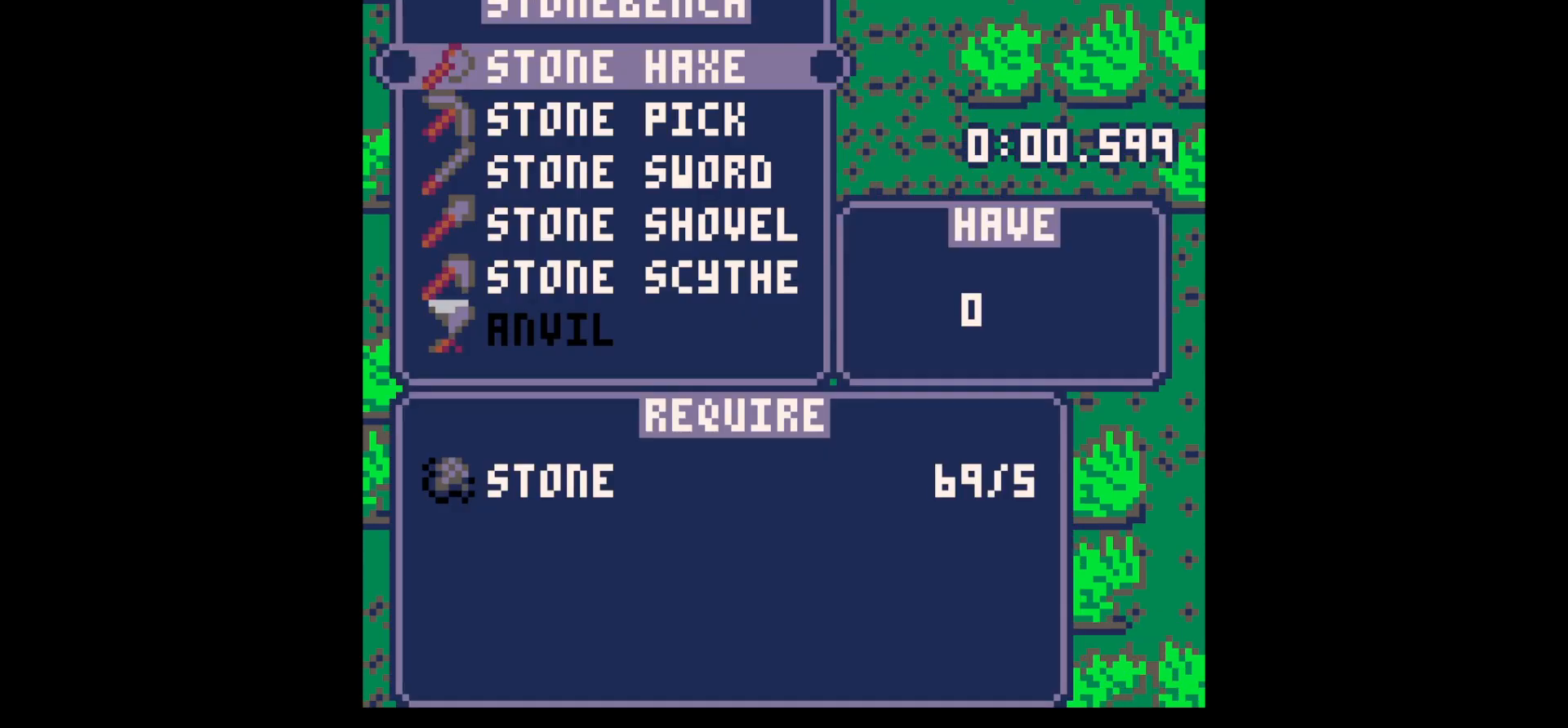
{"keys": ["up", "z"], "events": [[33, "up", "down"], [133, "up", "up"], [133, "x", "down"], [267, "z", "down"], [317, "x", "up"], [317, "z", "up"], [450, "z", "down"], [500, "up", "down"]]}
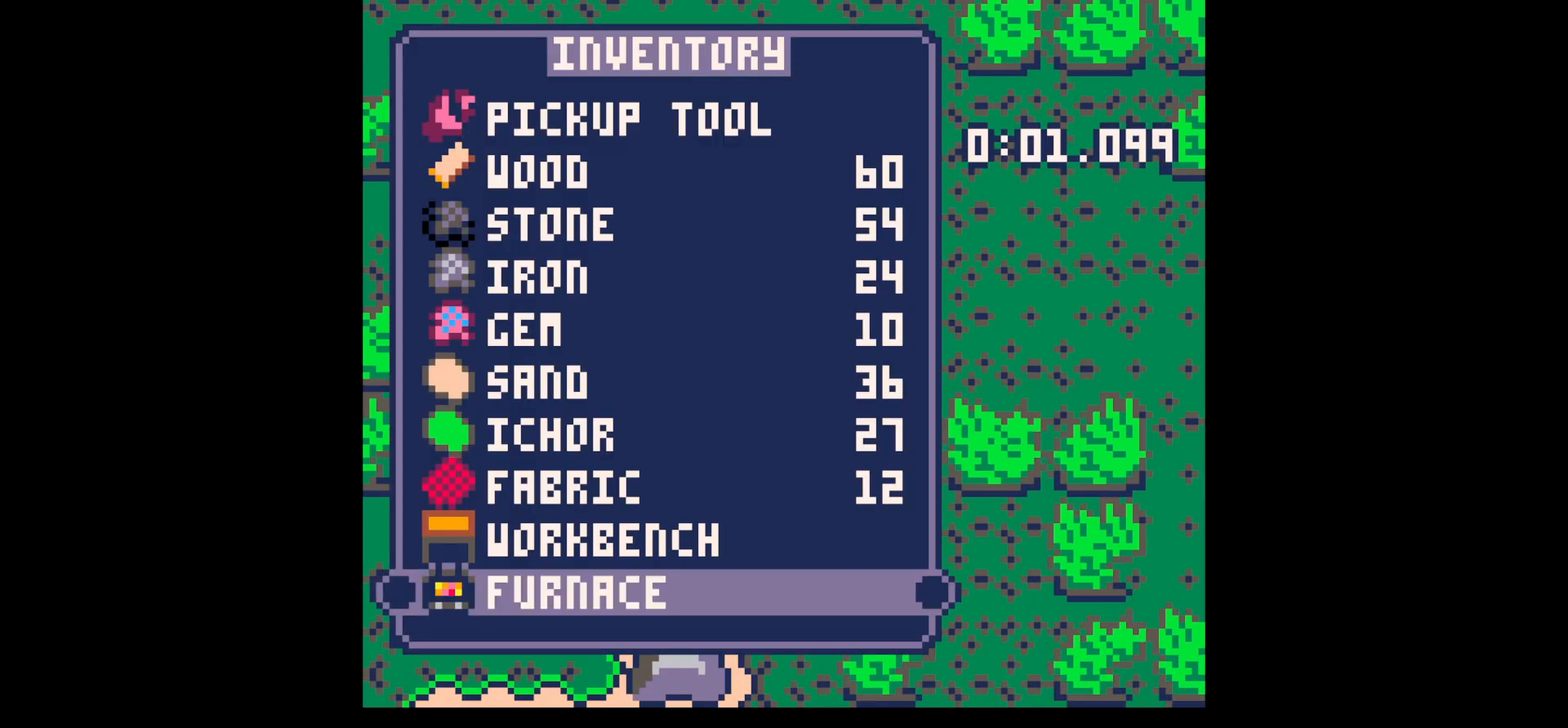
{"keys": ["right", "x"], "events": [[50, "x", "down"], [100, "up", "up"], [100, "z", "up"], [150, "x", "up"], [183, "down", "down"], [367, "x", "down"], [467, "down", "up"], [467, "right", "down"]]}
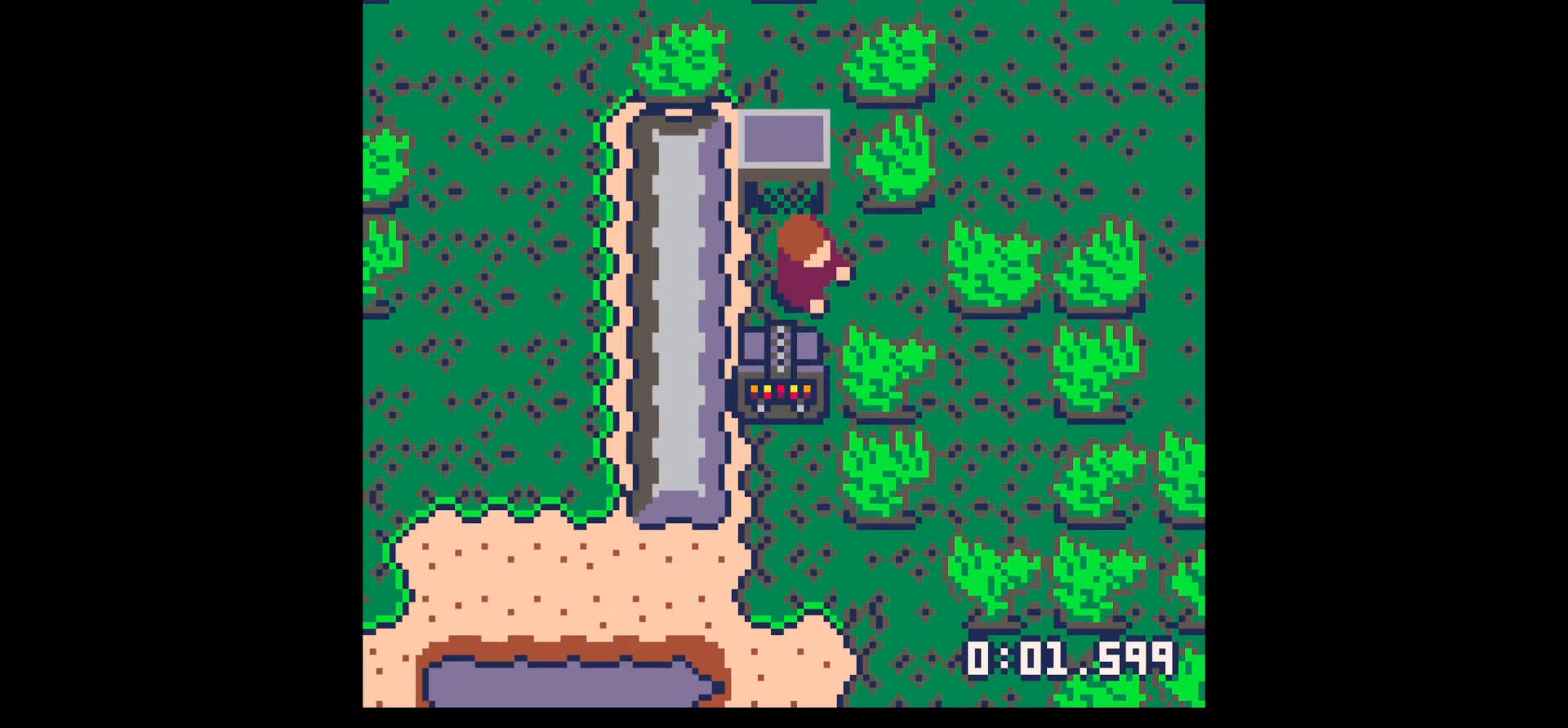
{"keys": [], "events": [[17, "x", "up"], [67, "z", "down"], [117, "right", "up"], [200, "up", "down"], [200, "x", "down"], [200, "z", "up"], [300, "up", "up"], [300, "x", "up"]]}
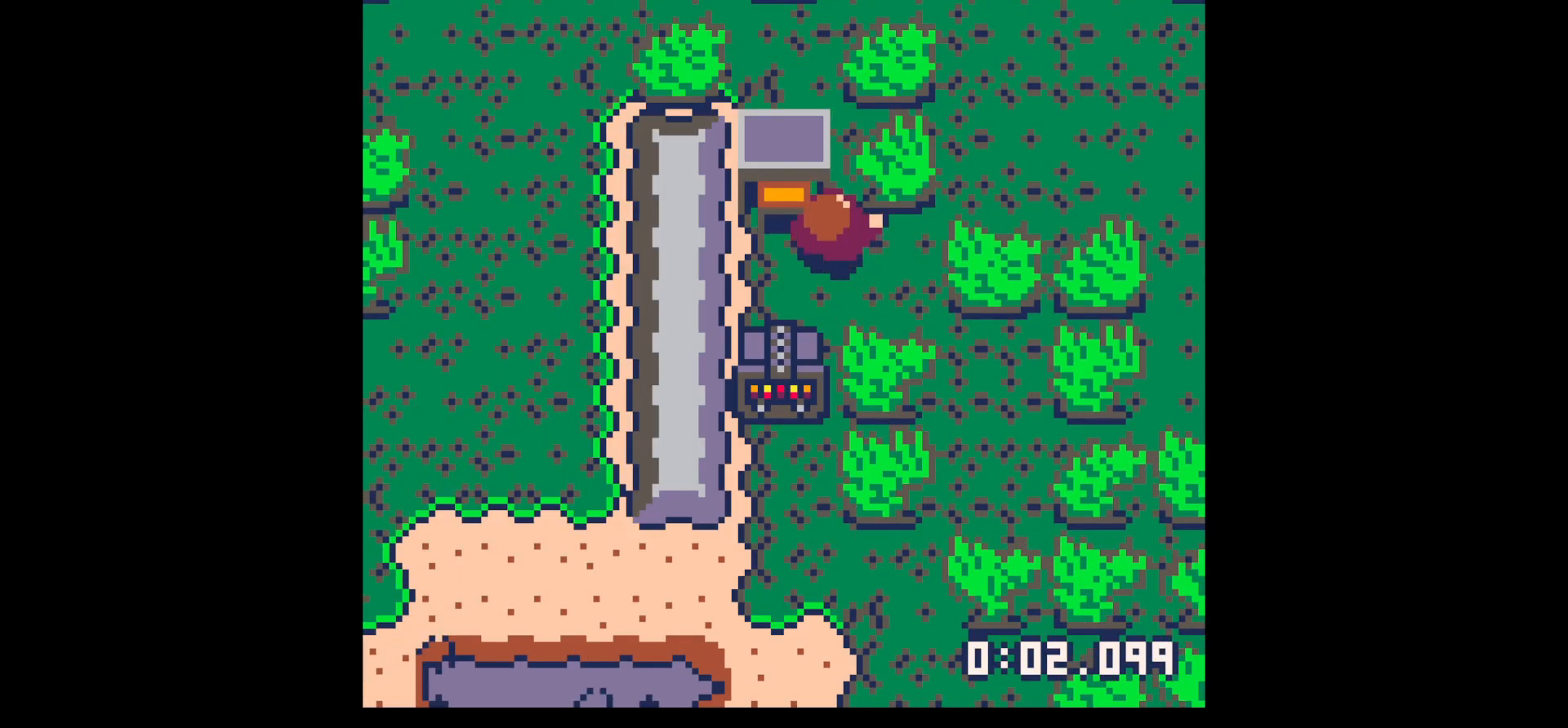
{"keys": [], "events": [[367, "z", "down"], [467, "z", "up"]]}
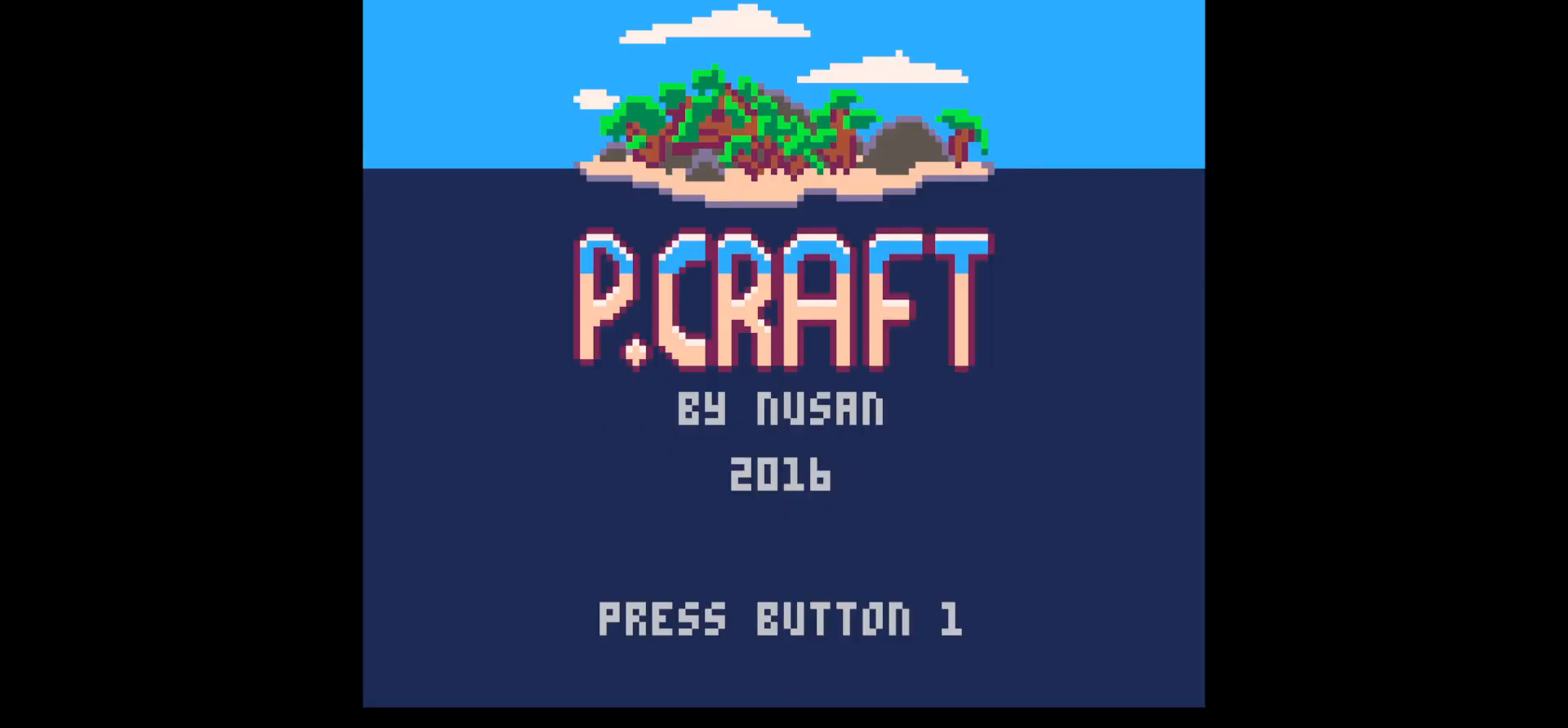
{"keys": [], "events": [[50, "z", "down"], [133, "z", "up"], [183, "z", "down"], [283, "z", "up"]]}
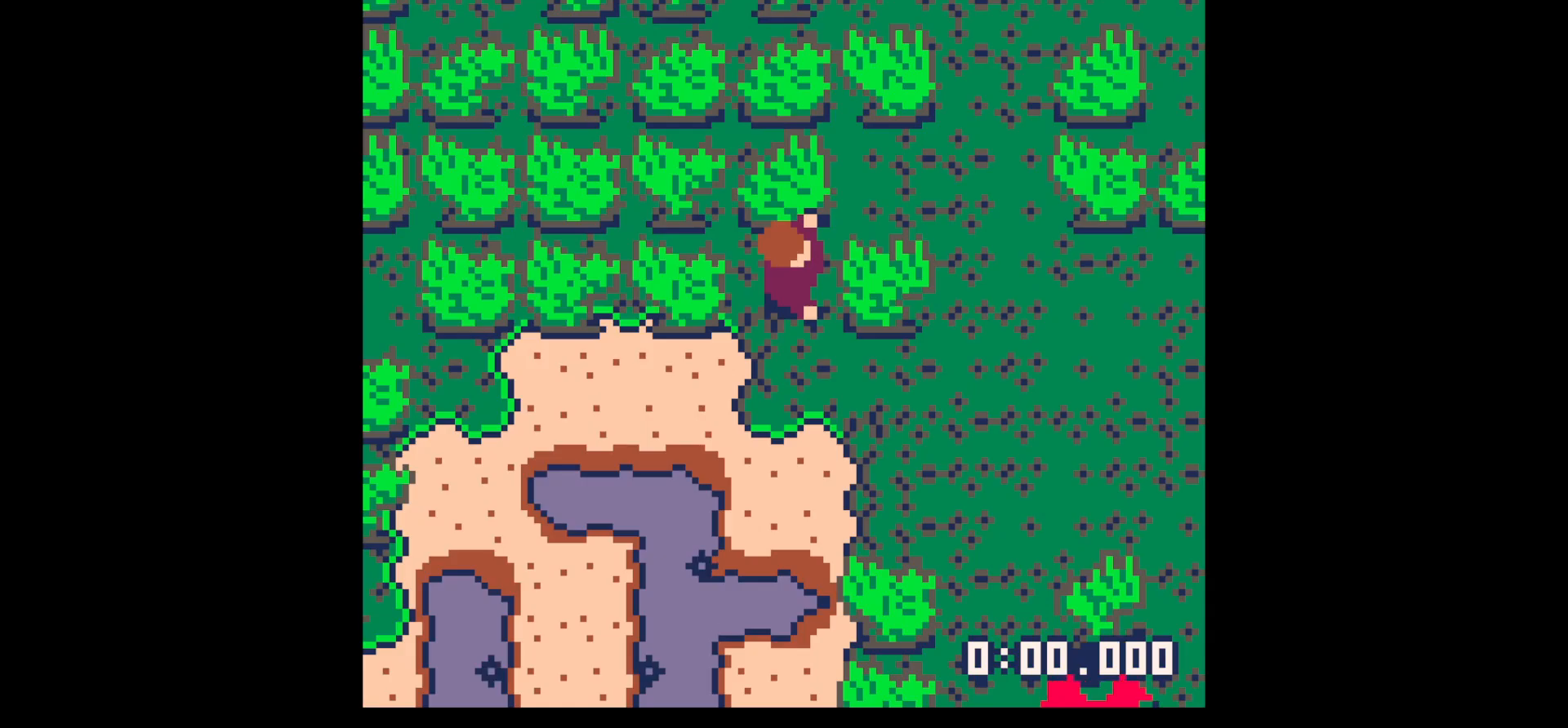
{"keys": [], "events": []}
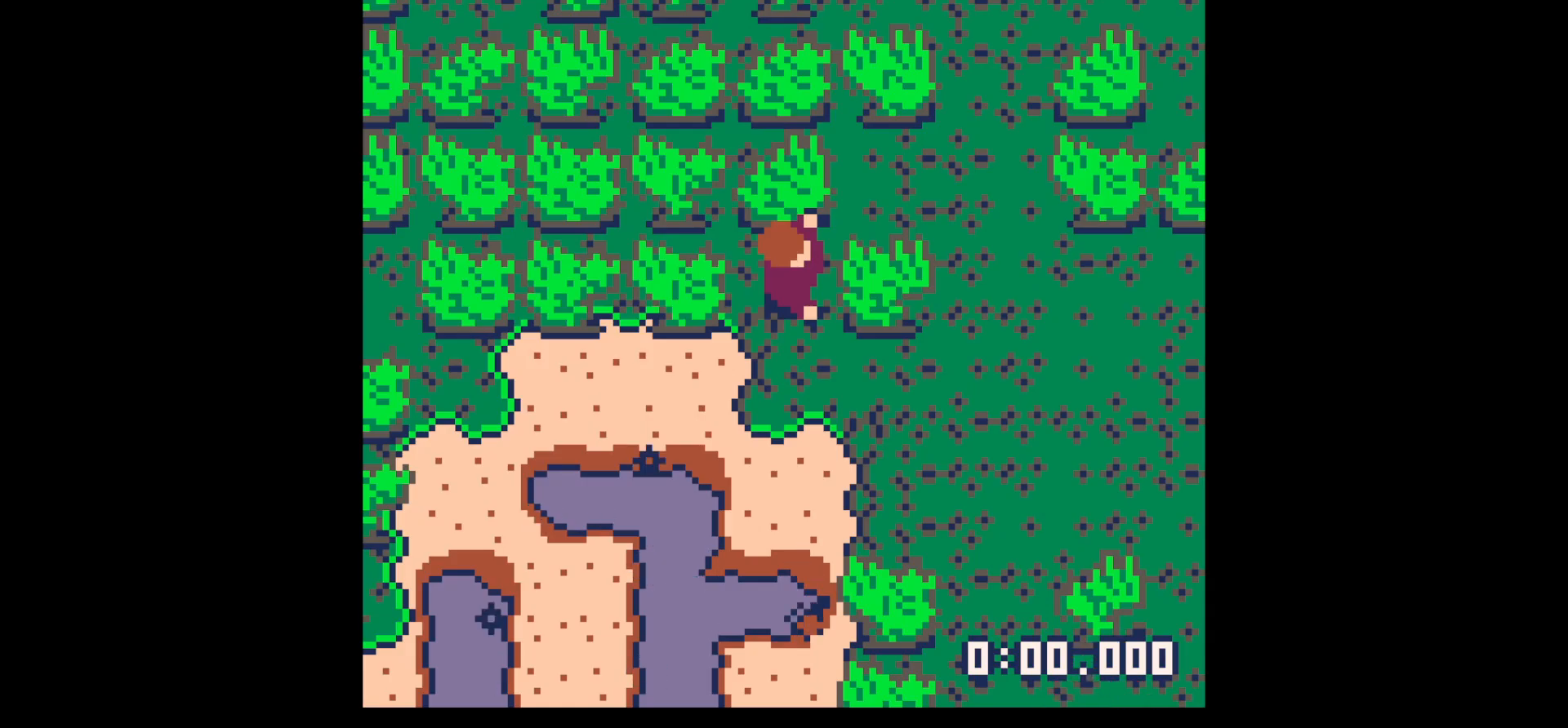
{"keys": [], "events": []}
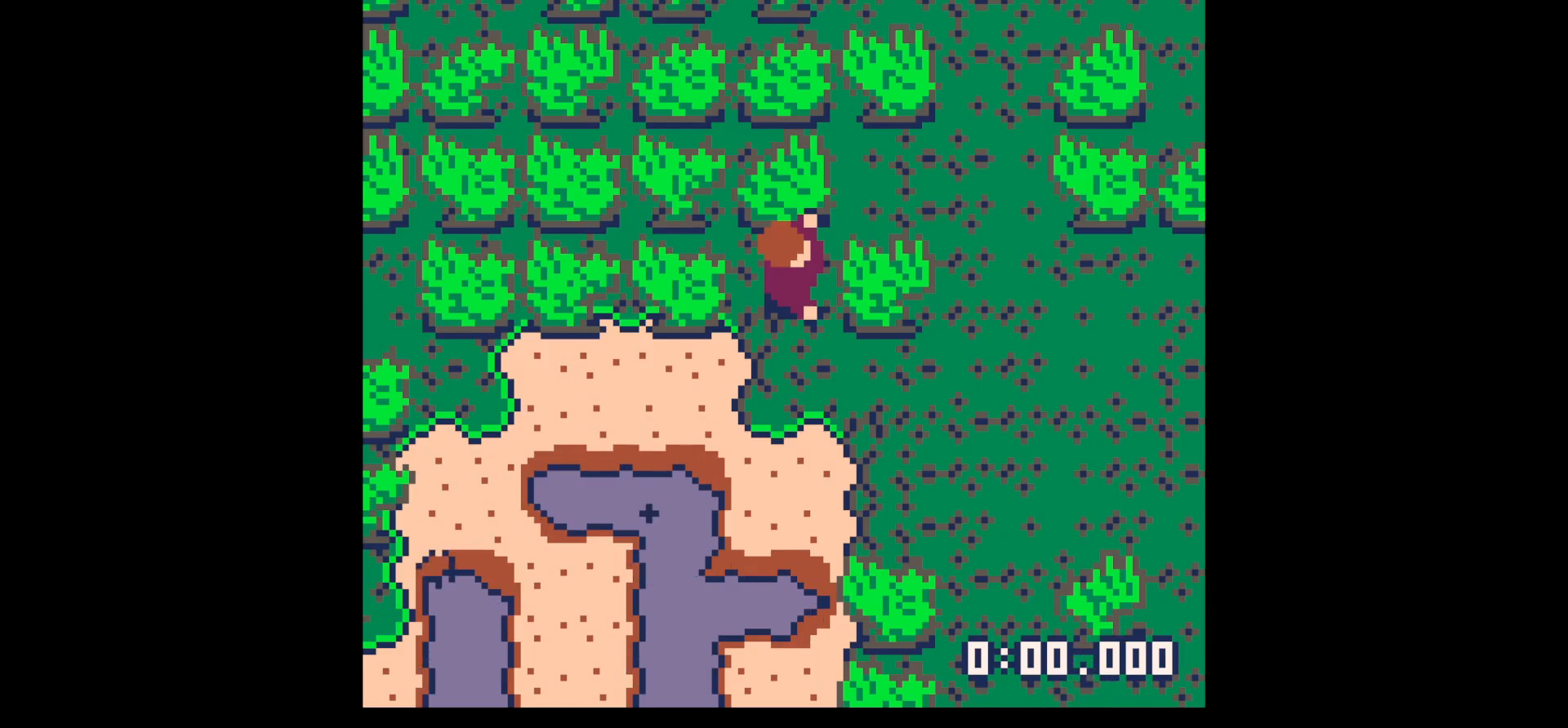
{"keys": ["down", "right", "x"], "events": [[50, "z", "down"], [100, "up", "down"], [183, "up", "up"], [183, "x", "down"], [183, "z", "up"], [217, "x", "up"], [283, "down", "down"], [417, "right", "down"], [467, "x", "down"]]}
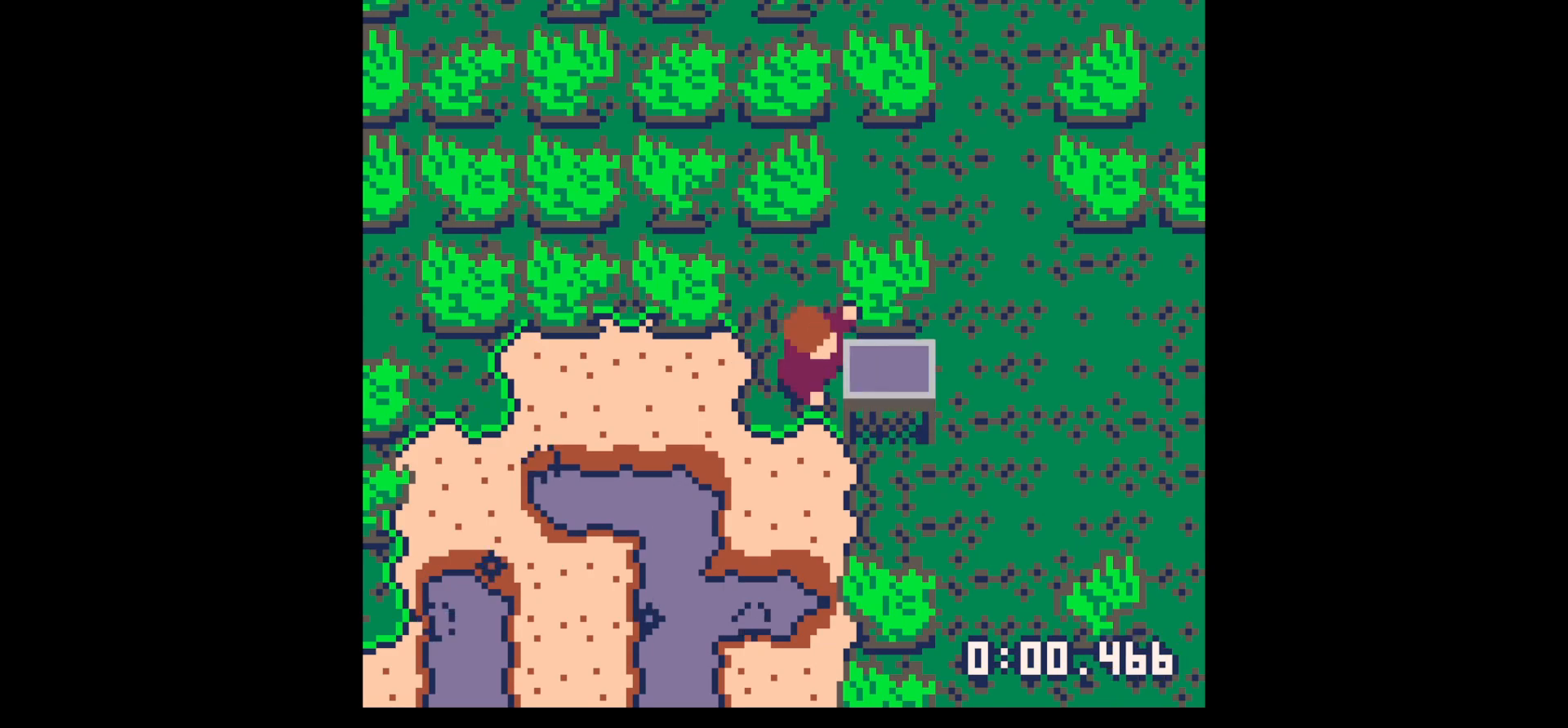
{"keys": ["x", "z"], "events": [[17, "x", "up"], [117, "down", "up"], [117, "x", "down"], [150, "x", "up"], [250, "right", "up"], [300, "up", "down"], [350, "x", "down"], [433, "up", "up"], [483, "z", "down"]]}
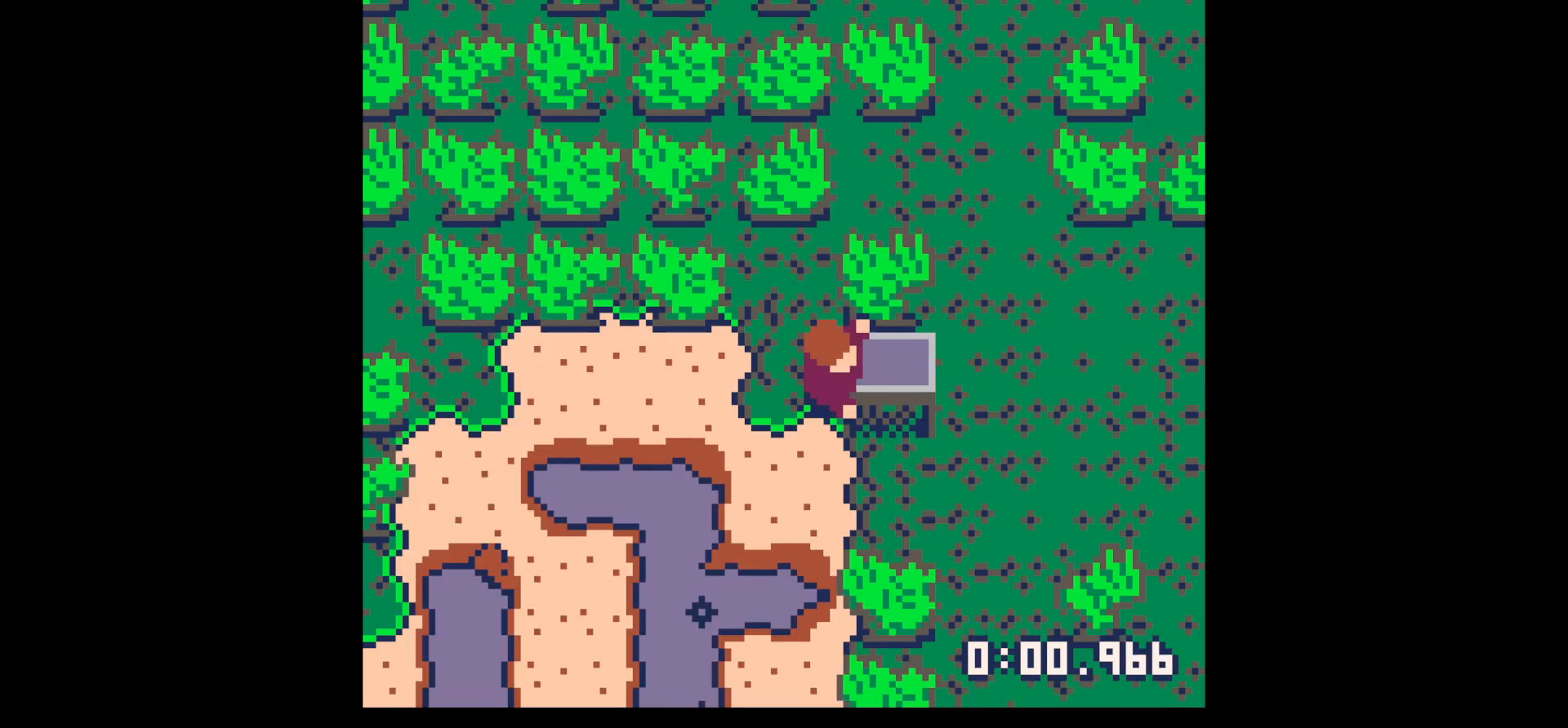
{"keys": ["down", "left"], "events": [[33, "x", "up"], [83, "z", "up"], [217, "z", "down"], [267, "up", "down"], [317, "x", "down"], [350, "z", "up"], [400, "up", "up"], [400, "x", "up"], [450, "left", "down"], [500, "down", "down"]]}
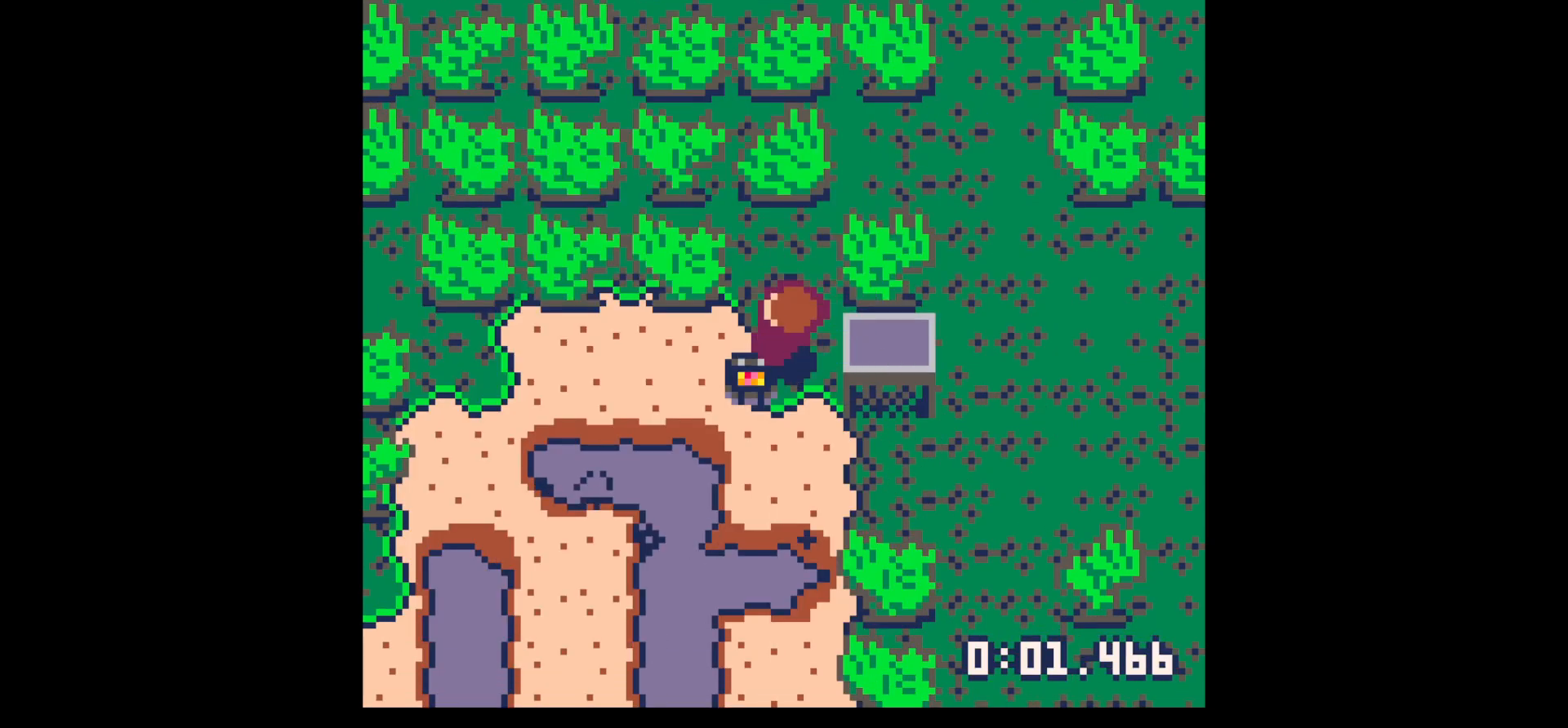
{"keys": ["x"], "events": [[50, "left", "up"], [150, "x", "down"], [283, "down", "up"], [283, "x", "up"], [283, "z", "down"], [333, "up", "down"], [383, "up", "up"], [383, "z", "up"], [433, "x", "down"]]}
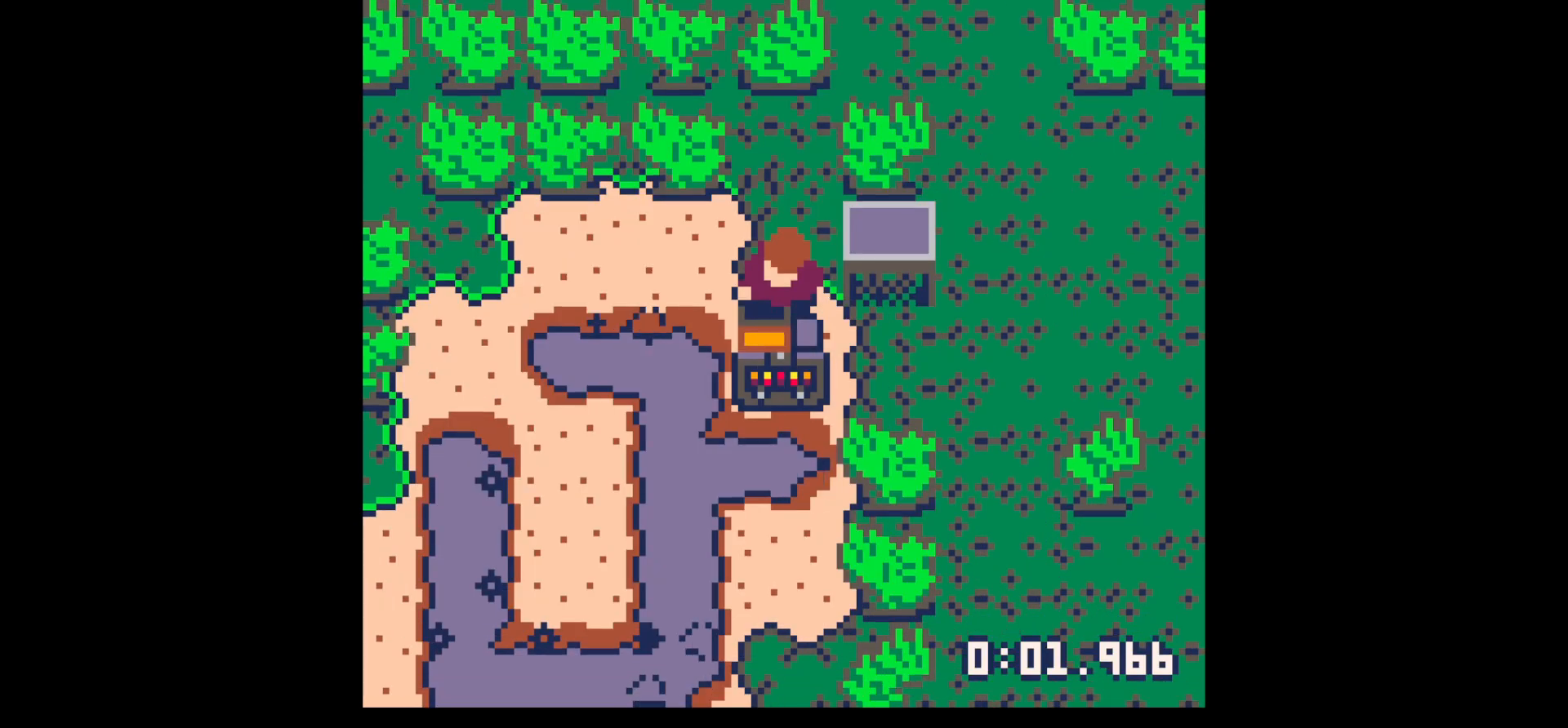
{"keys": [], "events": [[17, "x", "up"], [67, "x", "down"], [150, "x", "up"], [200, "x", "down"], [250, "x", "up"], [383, "x", "down"], [433, "x", "up"]]}
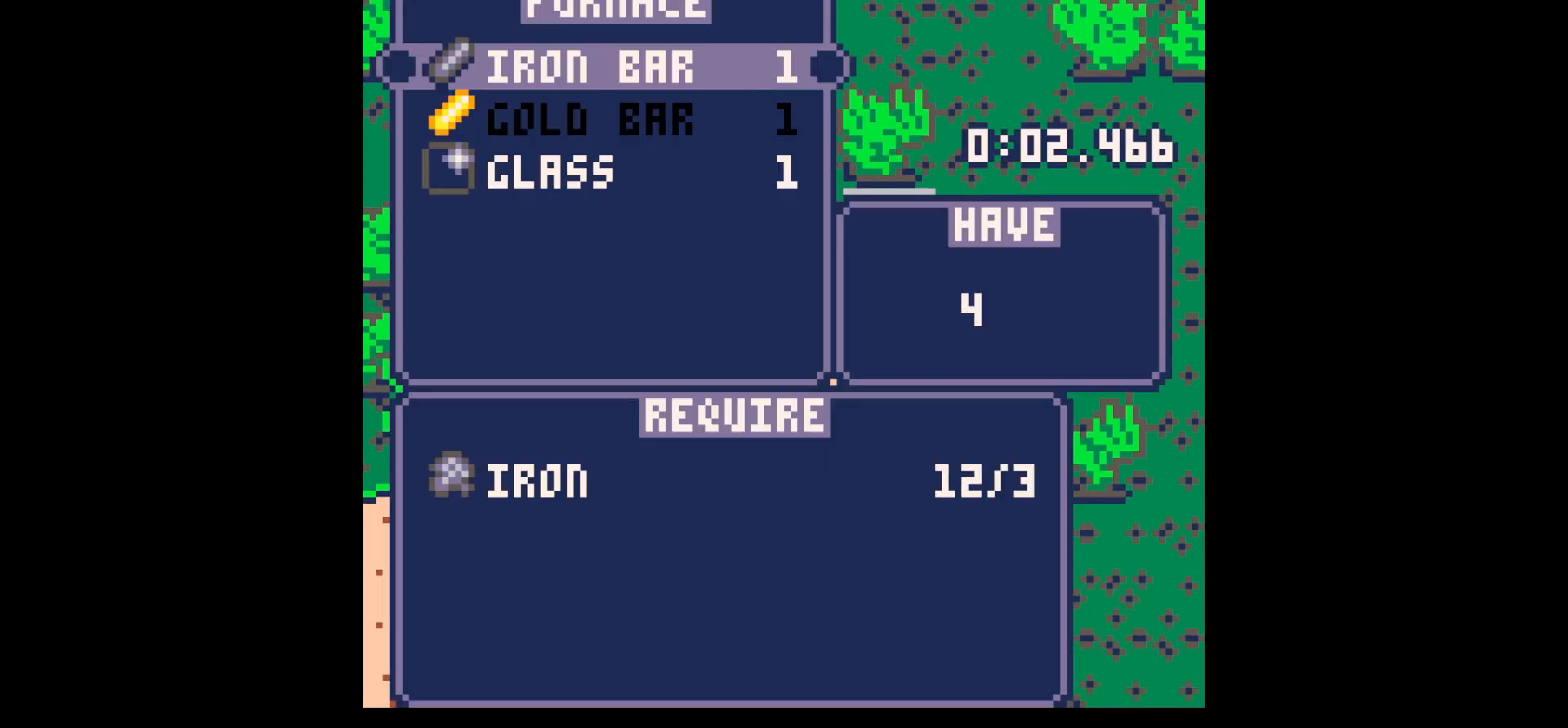
{"keys": ["down"], "events": [[33, "x", "down"], [83, "x", "up"], [133, "x", "down"], [167, "x", "up"], [217, "x", "down"], [267, "x", "up"], [317, "down", "down"], [367, "down", "up"], [367, "x", "down"], [417, "x", "up"], [500, "down", "down"]]}